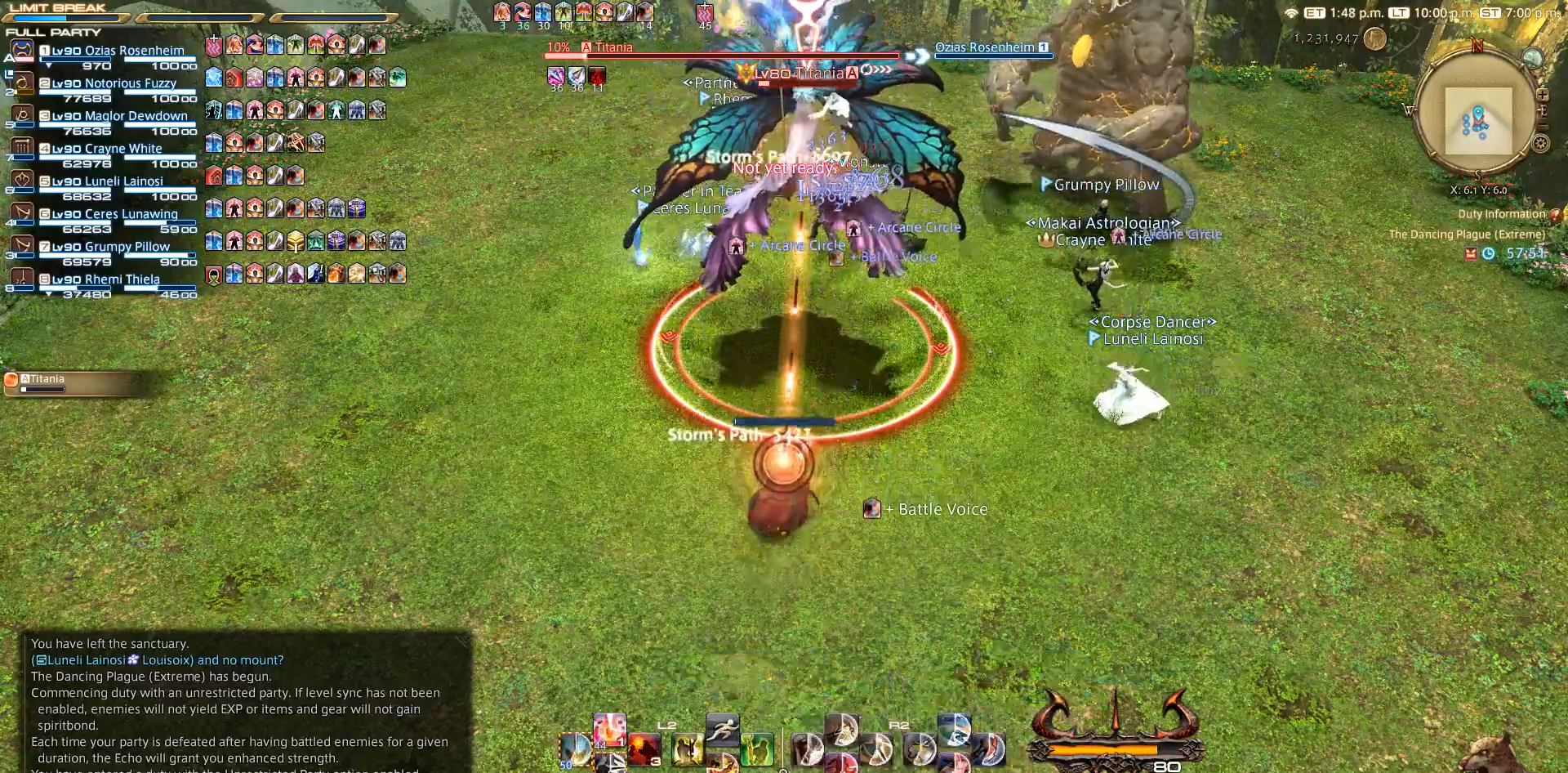
Gameplay with a controller (PlayStation layout); each line is a JSON object with the inputs held at the frame after it. "events" lists button and stick changes between this image and that frame as [ms after this image, input, new state], when the widget could be followed in between. Not read: R3.
{"buttons": ["R2"], "left_stick": "center", "right_stick": "center", "events": [[150, "R2", "down"]]}
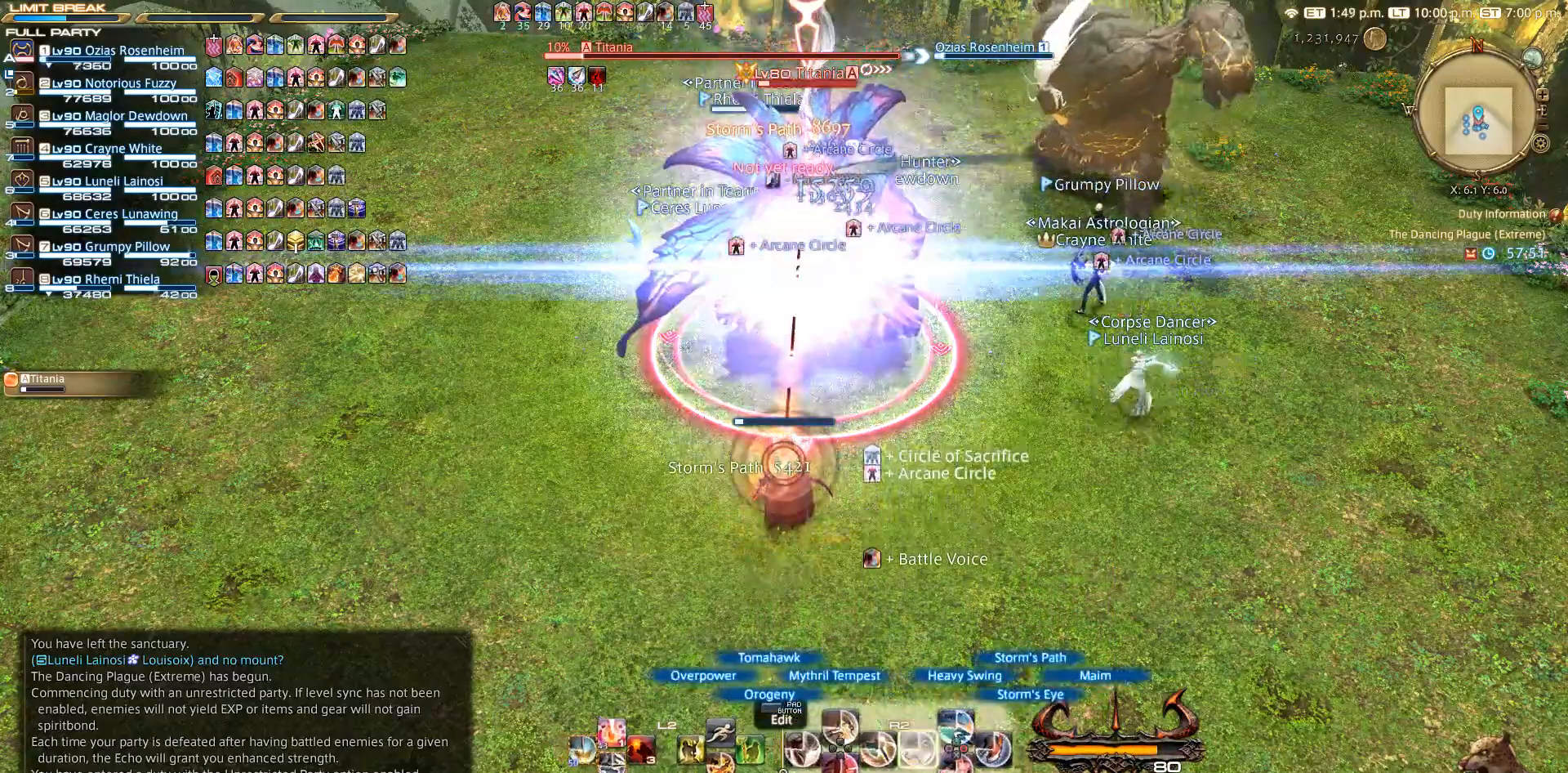
{"buttons": ["R2"], "left_stick": "center", "right_stick": "center", "events": []}
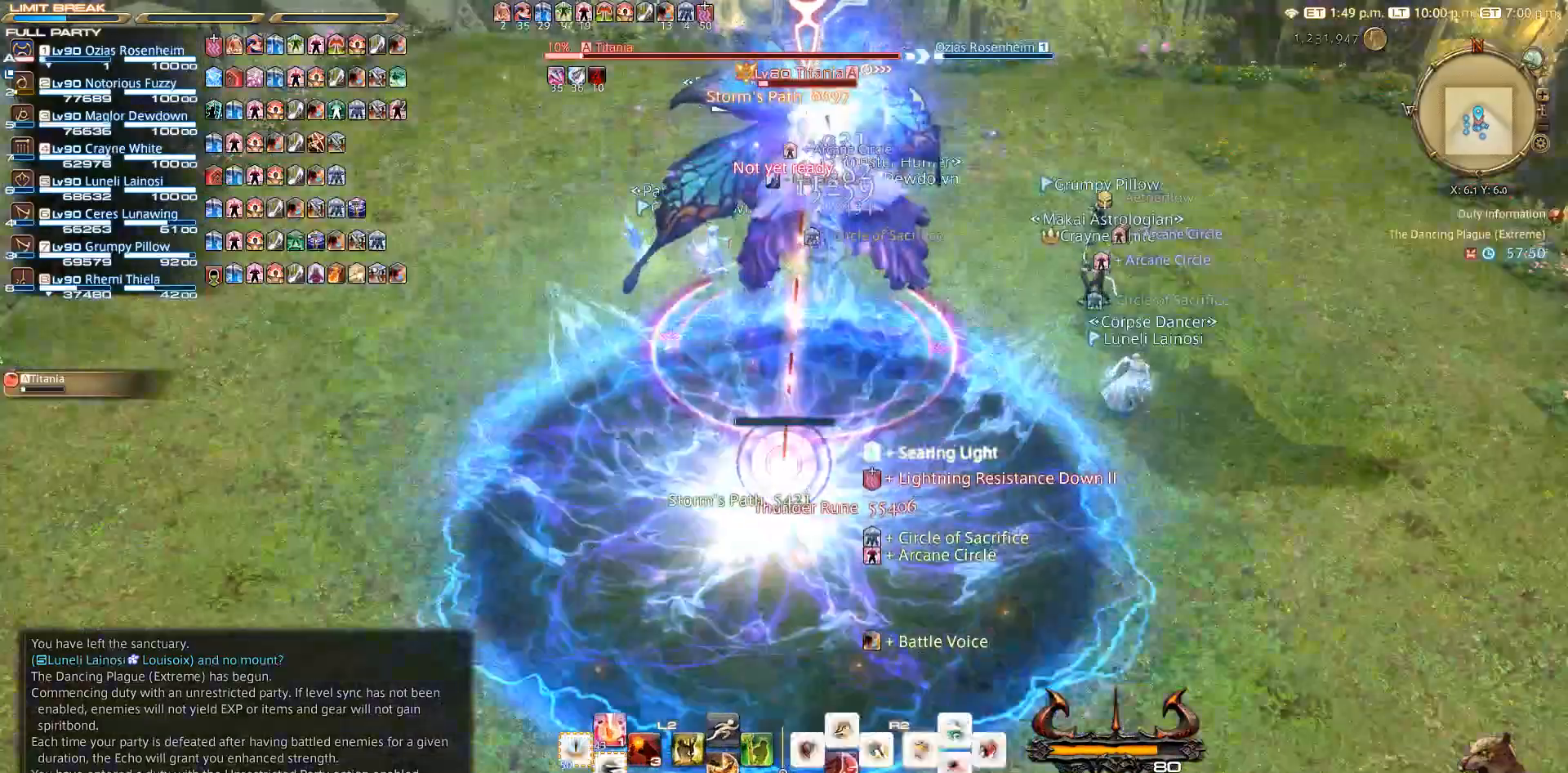
{"buttons": ["L2"], "left_stick": "center", "right_stick": "center", "events": [[17, "R2", "up"], [33, "L2", "down"], [167, "CIRCLE", "down"], [267, "CIRCLE", "up"]]}
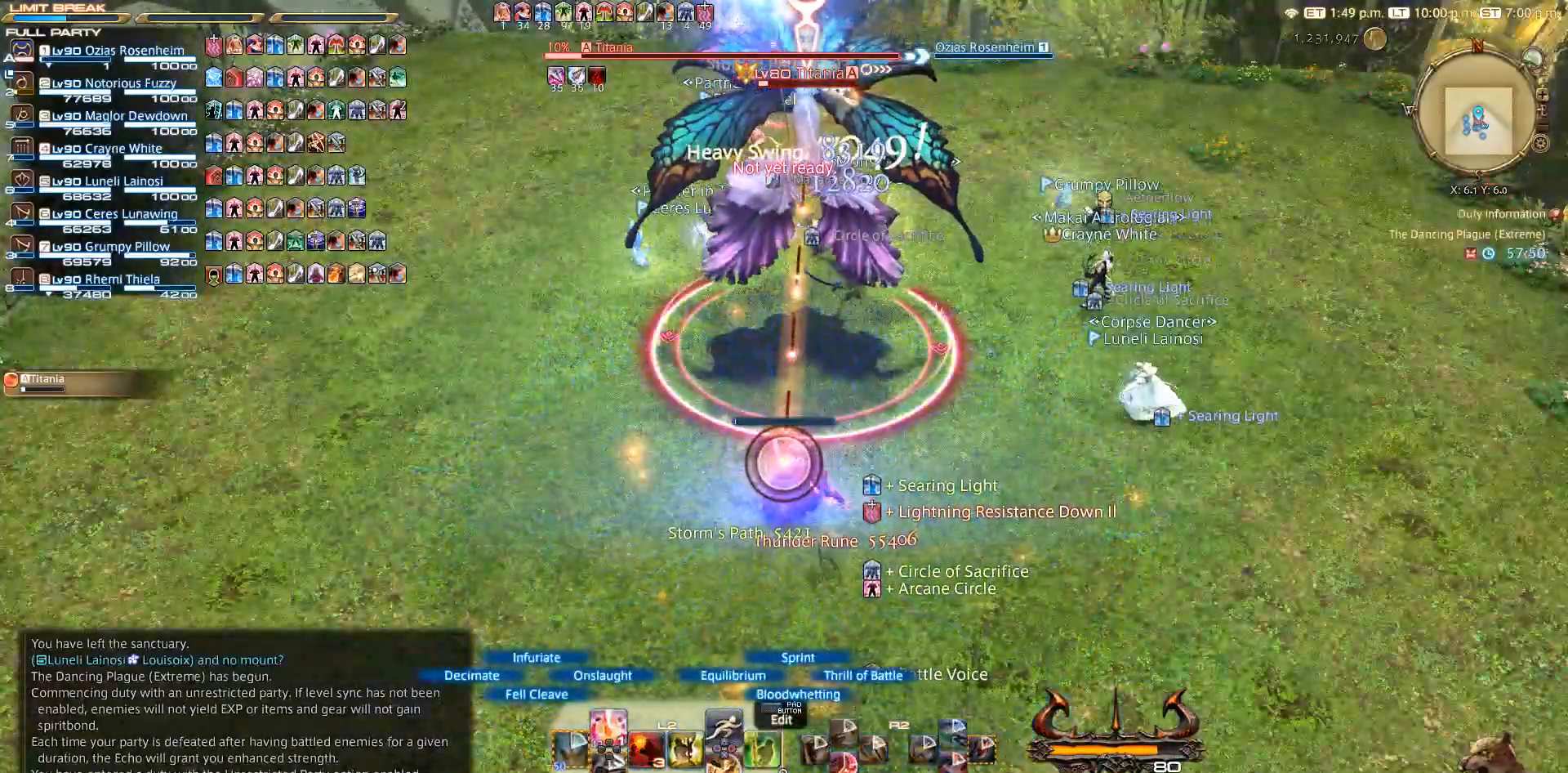
{"buttons": ["SQUARE", "L2"], "left_stick": "center", "right_stick": "center", "events": [[167, "SQUARE", "down"], [367, "SQUARE", "up"], [467, "SQUARE", "down"]]}
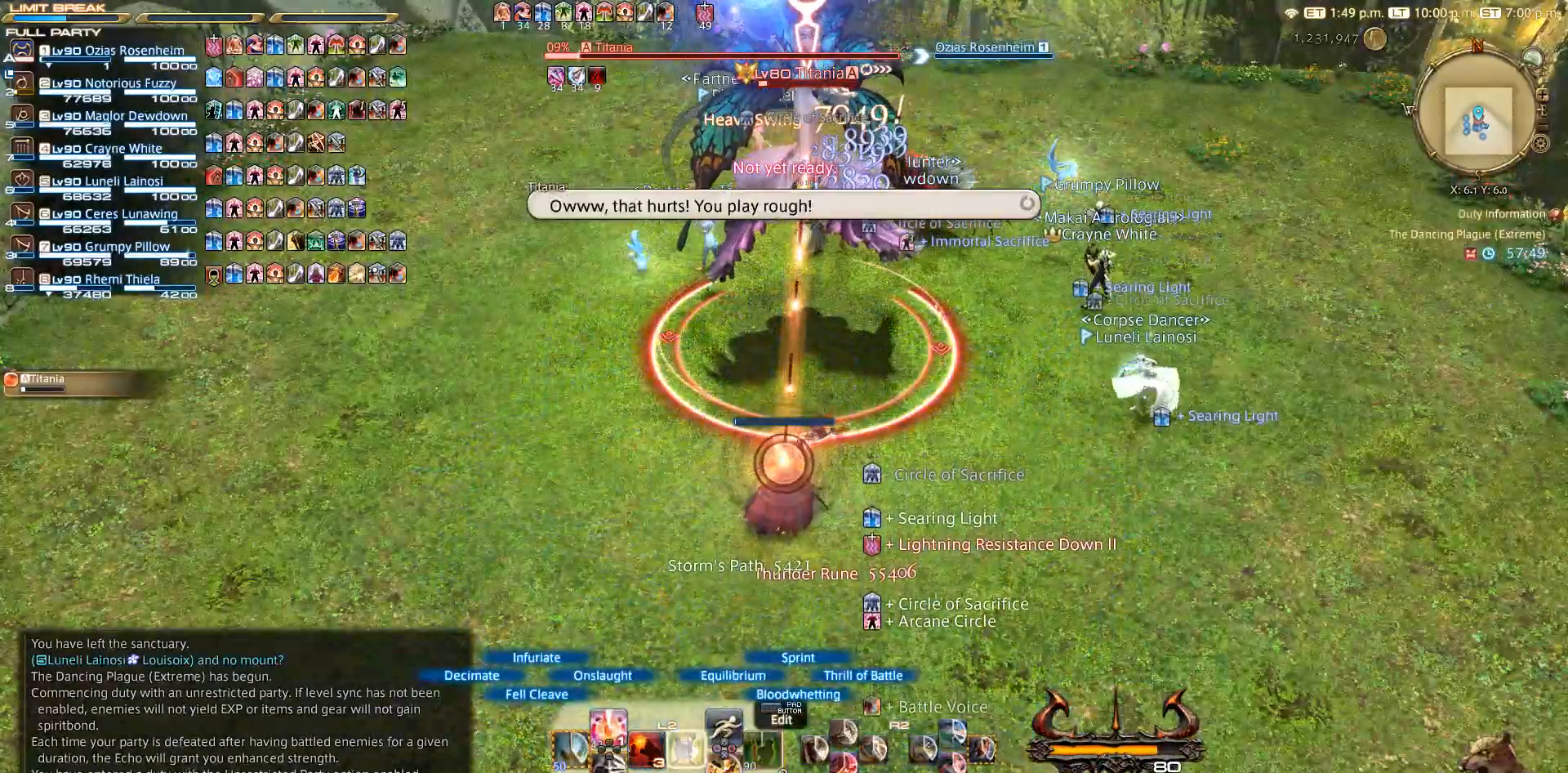
{"buttons": ["L2"], "left_stick": "center", "right_stick": "center", "events": [[67, "SQUARE", "up"]]}
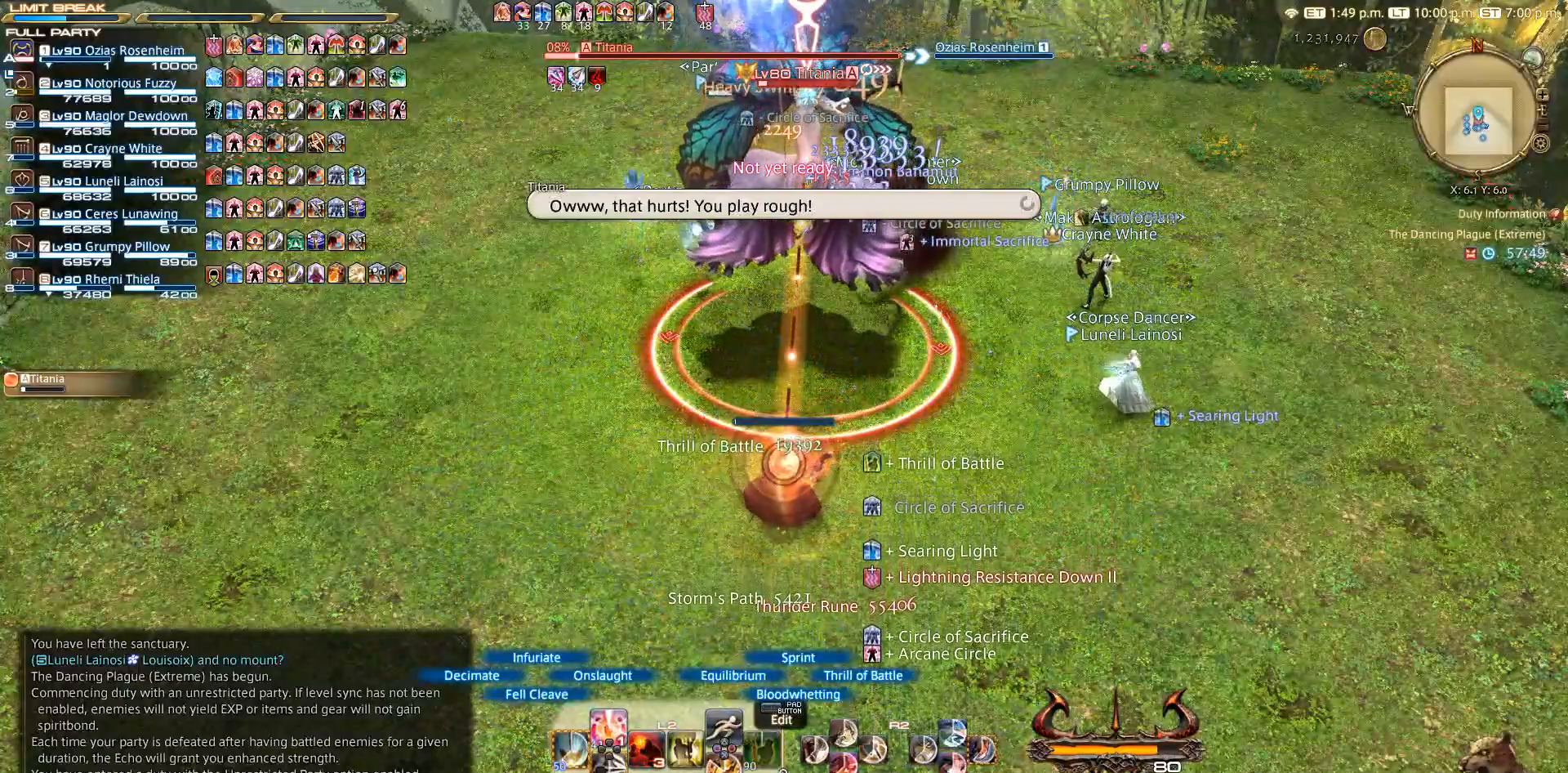
{"buttons": ["L2"], "left_stick": "center", "right_stick": "center", "events": [[167, "SQUARE", "down"], [283, "SQUARE", "up"]]}
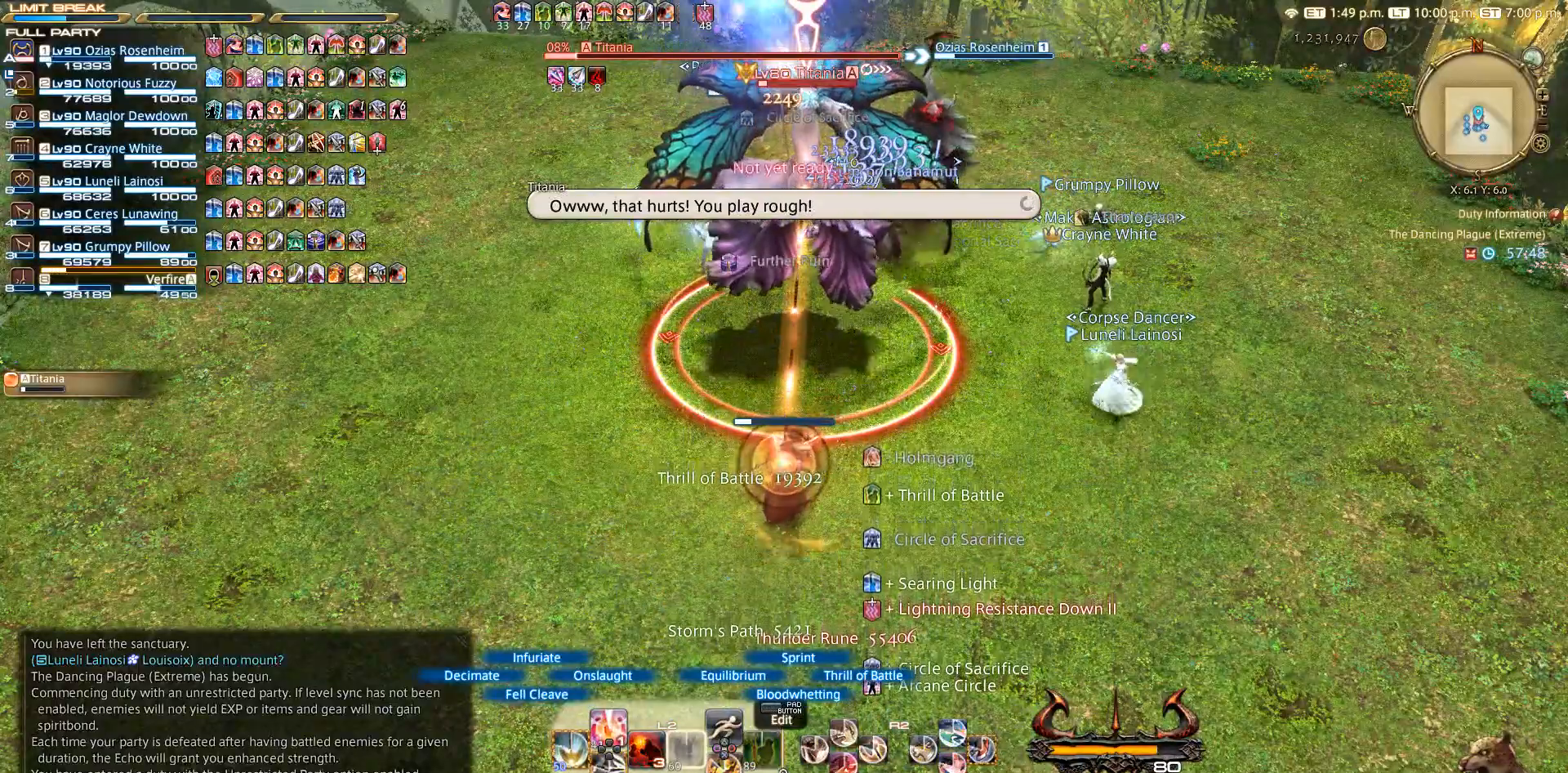
{"buttons": ["R2"], "left_stick": "center", "right_stick": "center", "events": [[167, "L2", "up"], [217, "R1", "down"], [217, "TRIANGLE", "down"], [367, "TRIANGLE", "up"], [467, "R1", "up"], [500, "R2", "down"]]}
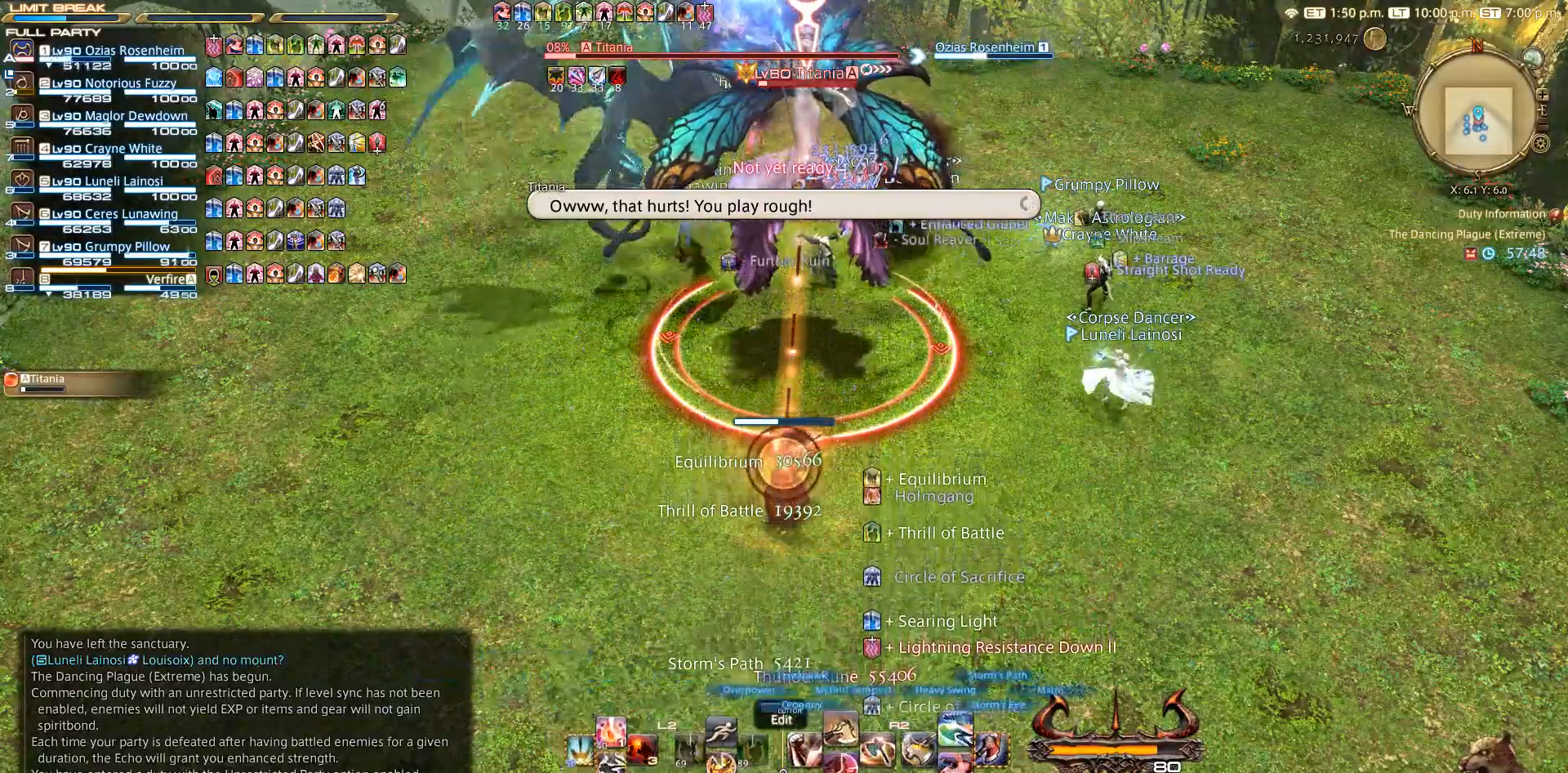
{"buttons": ["R2"], "left_stick": "center", "right_stick": "center", "events": []}
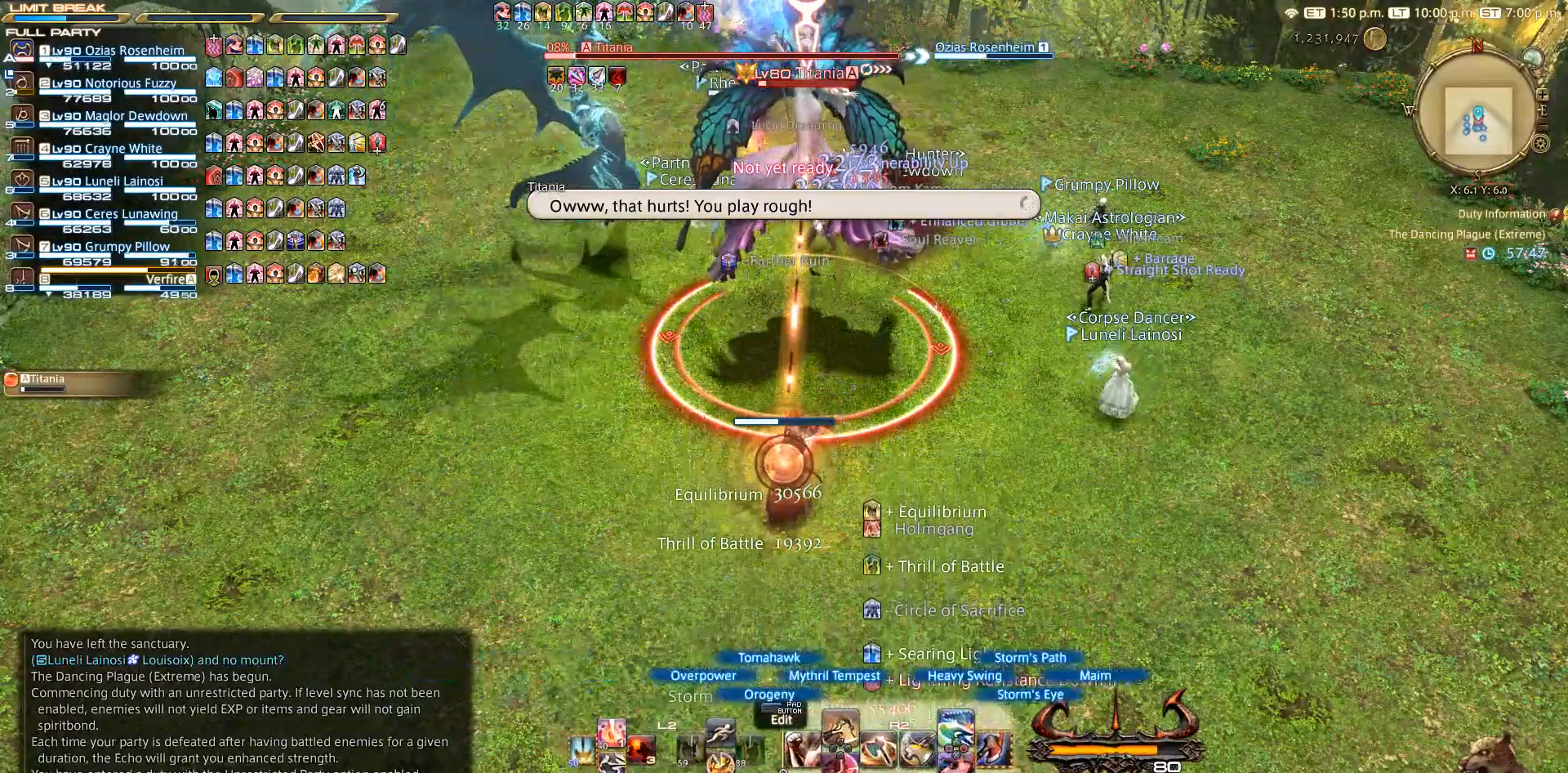
{"buttons": ["R2"], "left_stick": "center", "right_stick": "center", "events": [[167, "CIRCLE", "down"], [267, "CIRCLE", "up"]]}
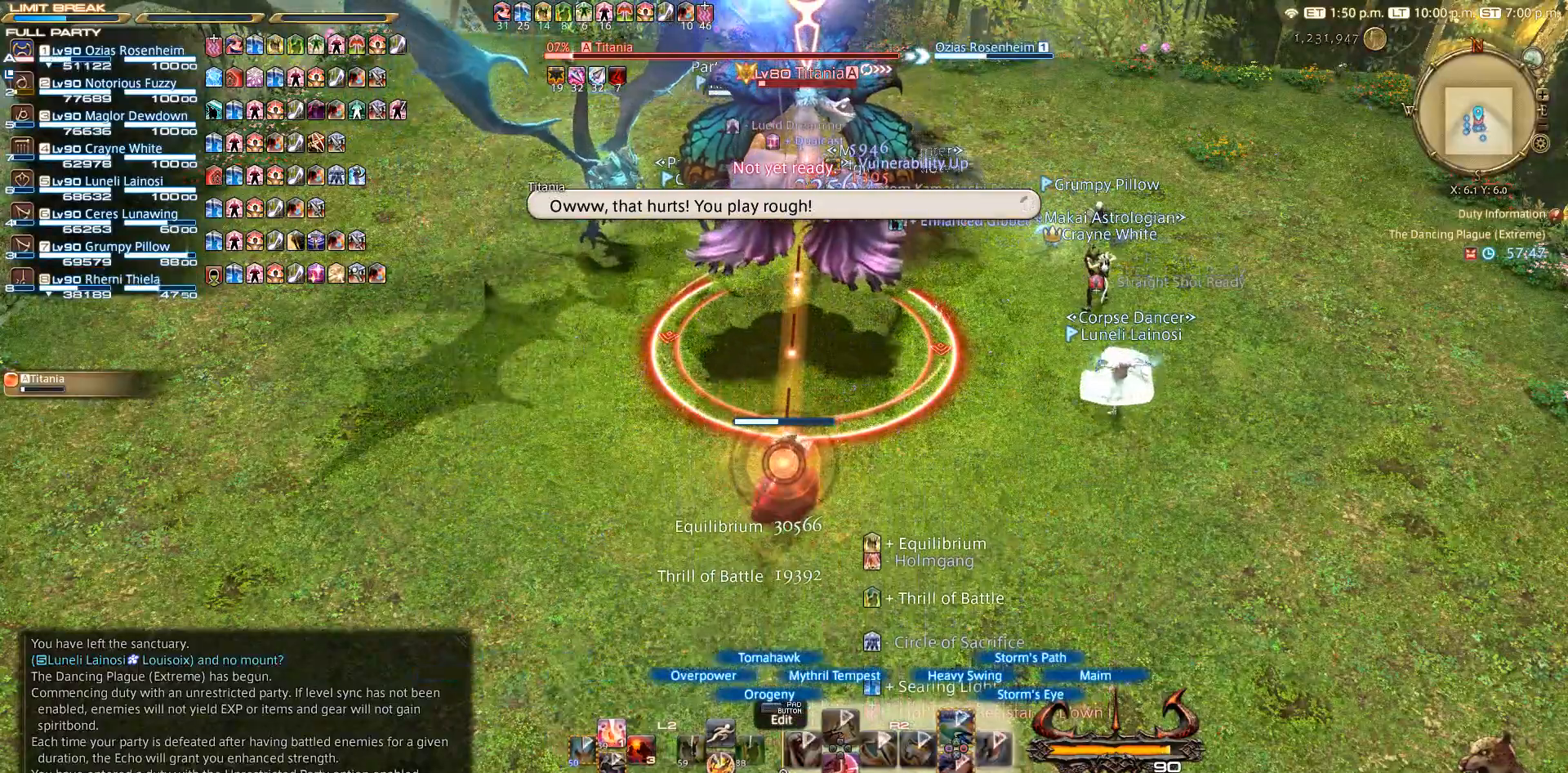
{"buttons": ["R2"], "left_stick": "center", "right_stick": "center", "events": []}
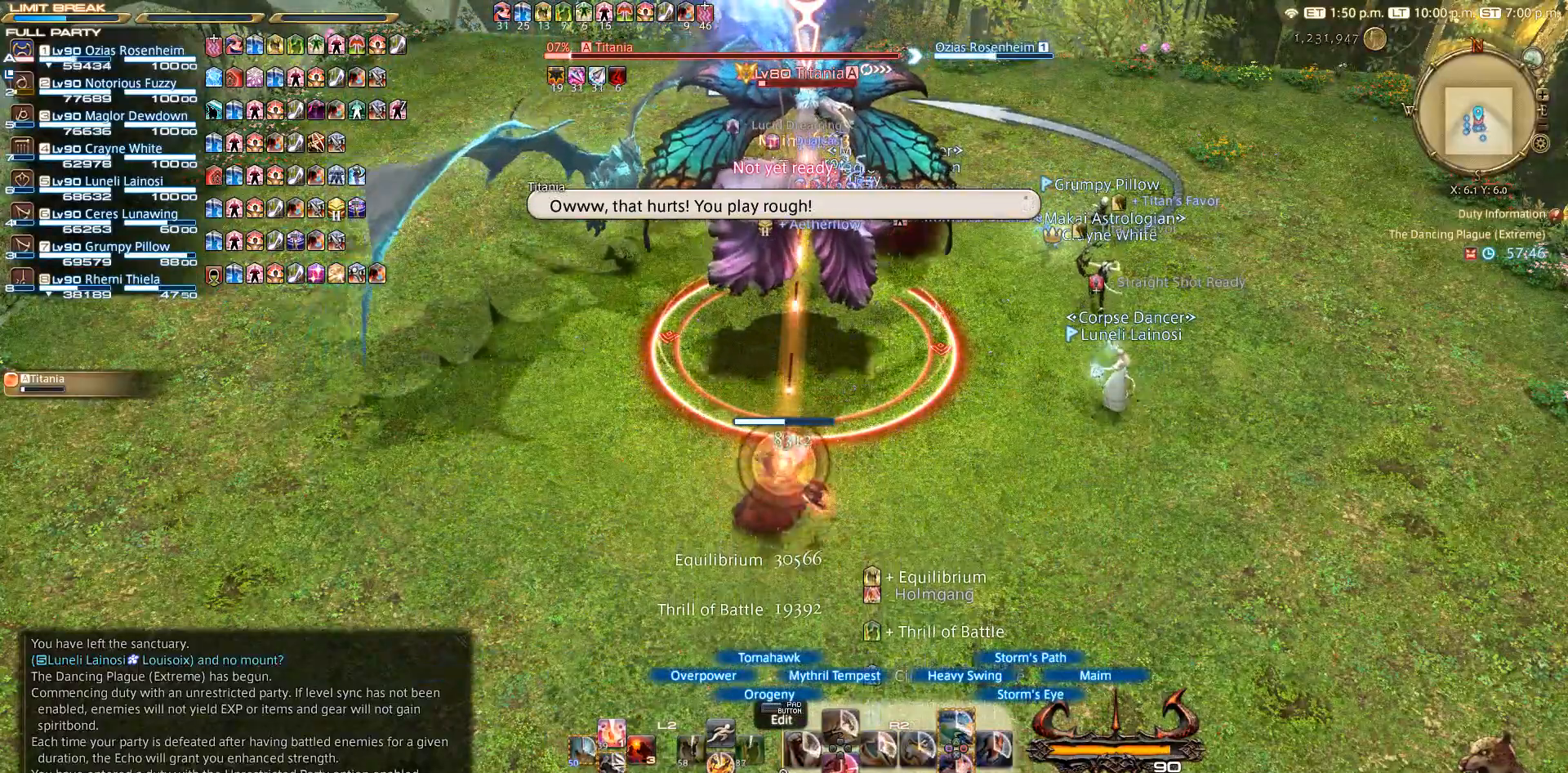
{"buttons": ["R2"], "left_stick": "center", "right_stick": "left", "events": [[300, "right_stick", "left"]]}
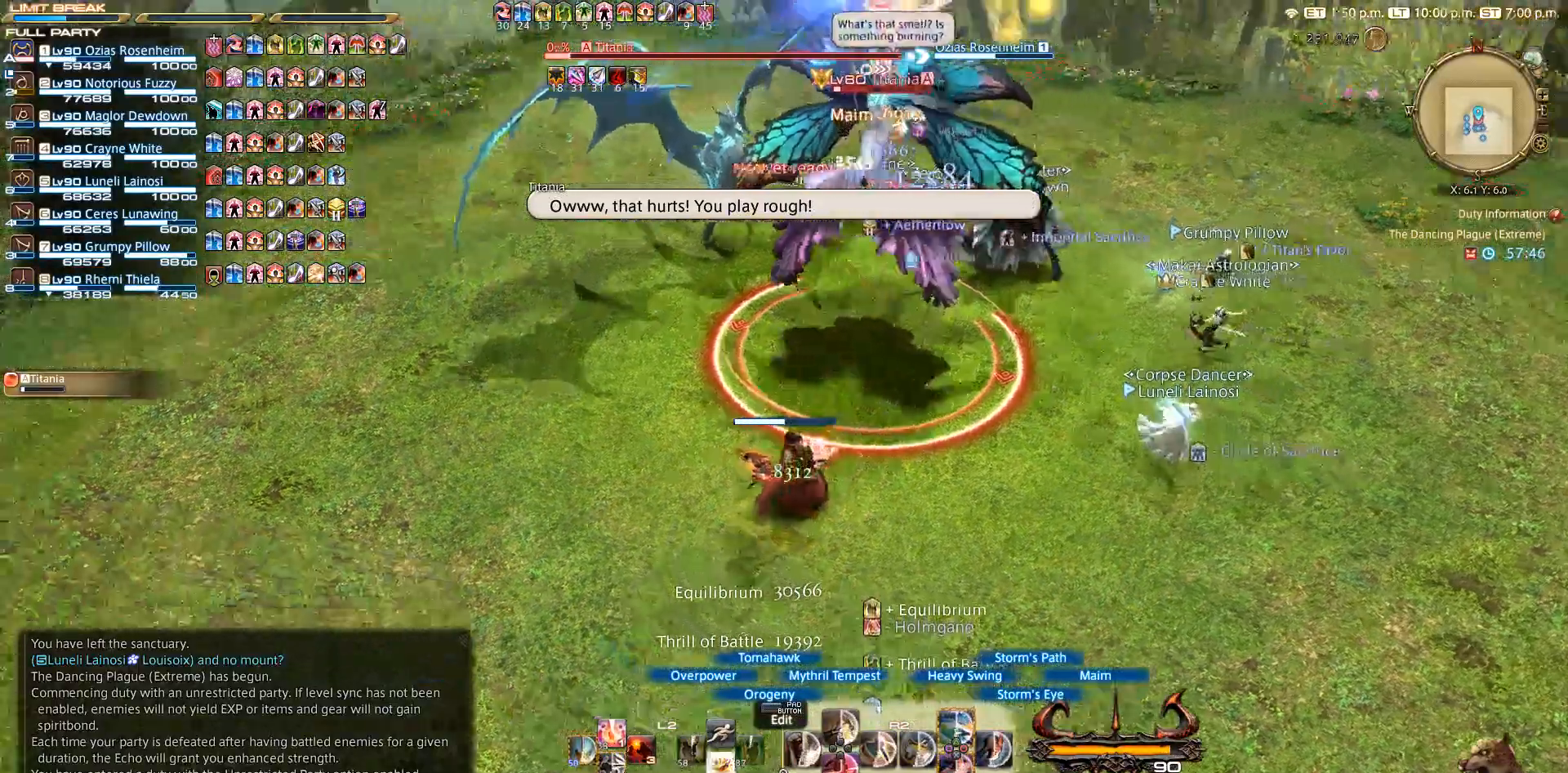
{"buttons": ["R2"], "left_stick": "center", "right_stick": "center", "events": [[17, "right_stick", "center"], [267, "TRIANGLE", "down"], [467, "TRIANGLE", "up"]]}
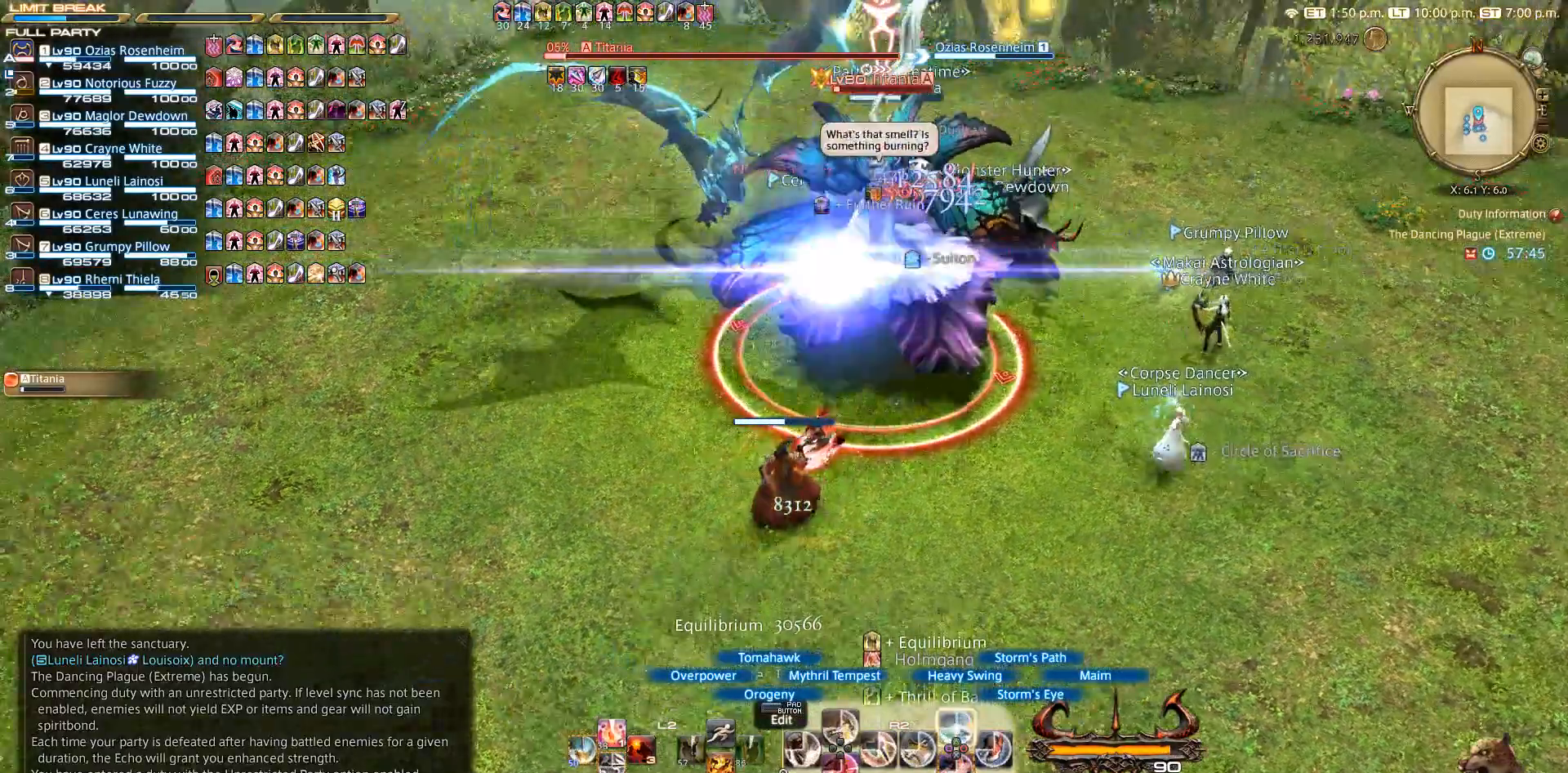
{"buttons": ["TRIANGLE", "R2"], "left_stick": "center", "right_stick": "center", "events": [[67, "TRIANGLE", "down"], [150, "TRIANGLE", "up"], [167, "TRIANGLE", "down"]]}
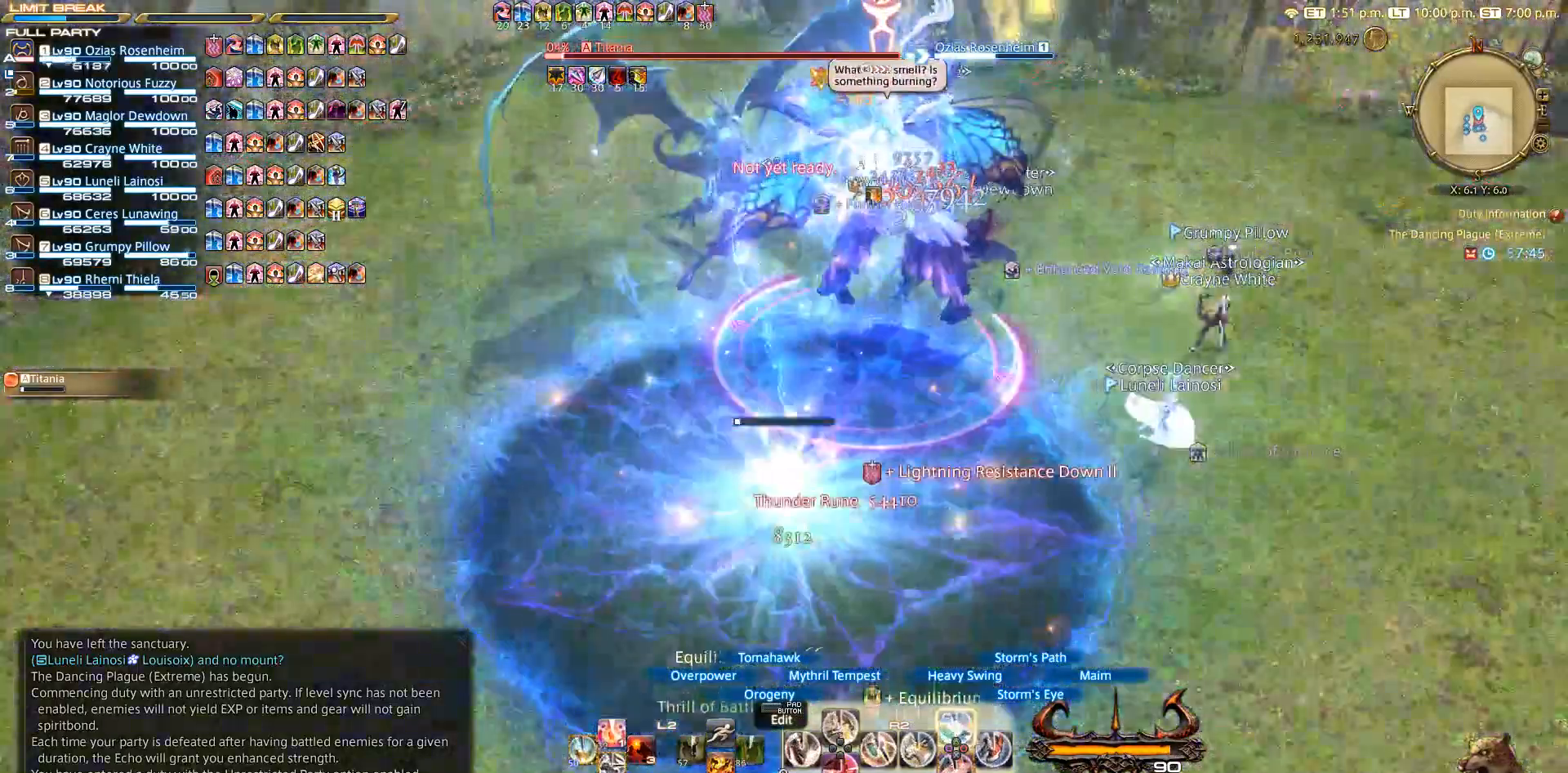
{"buttons": ["TRIANGLE", "R2"], "left_stick": "center", "right_stick": "center", "events": [[183, "TRIANGLE", "up"], [267, "TRIANGLE", "down"]]}
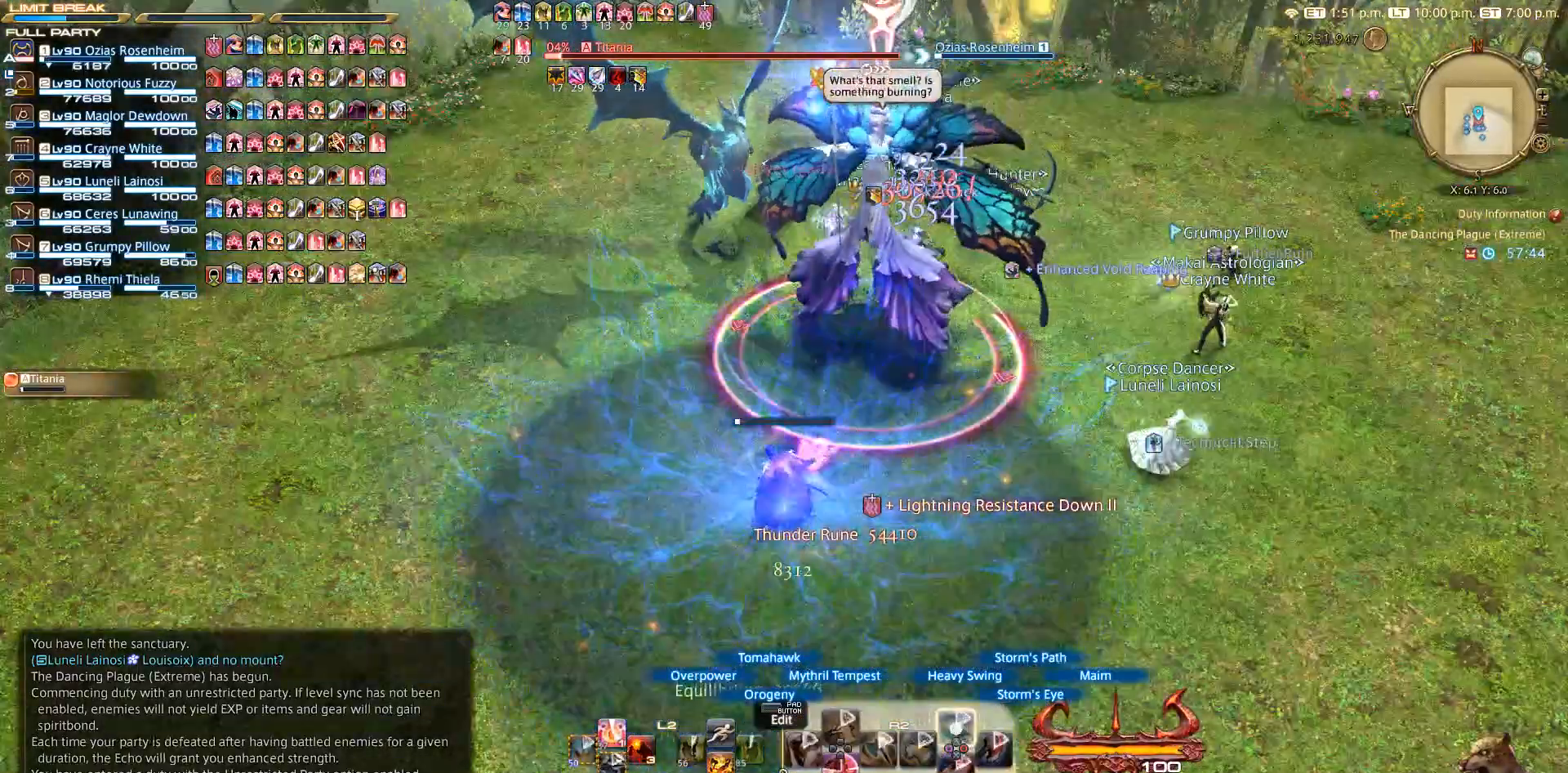
{"buttons": ["R2"], "left_stick": "center", "right_stick": "center", "events": [[67, "TRIANGLE", "up"]]}
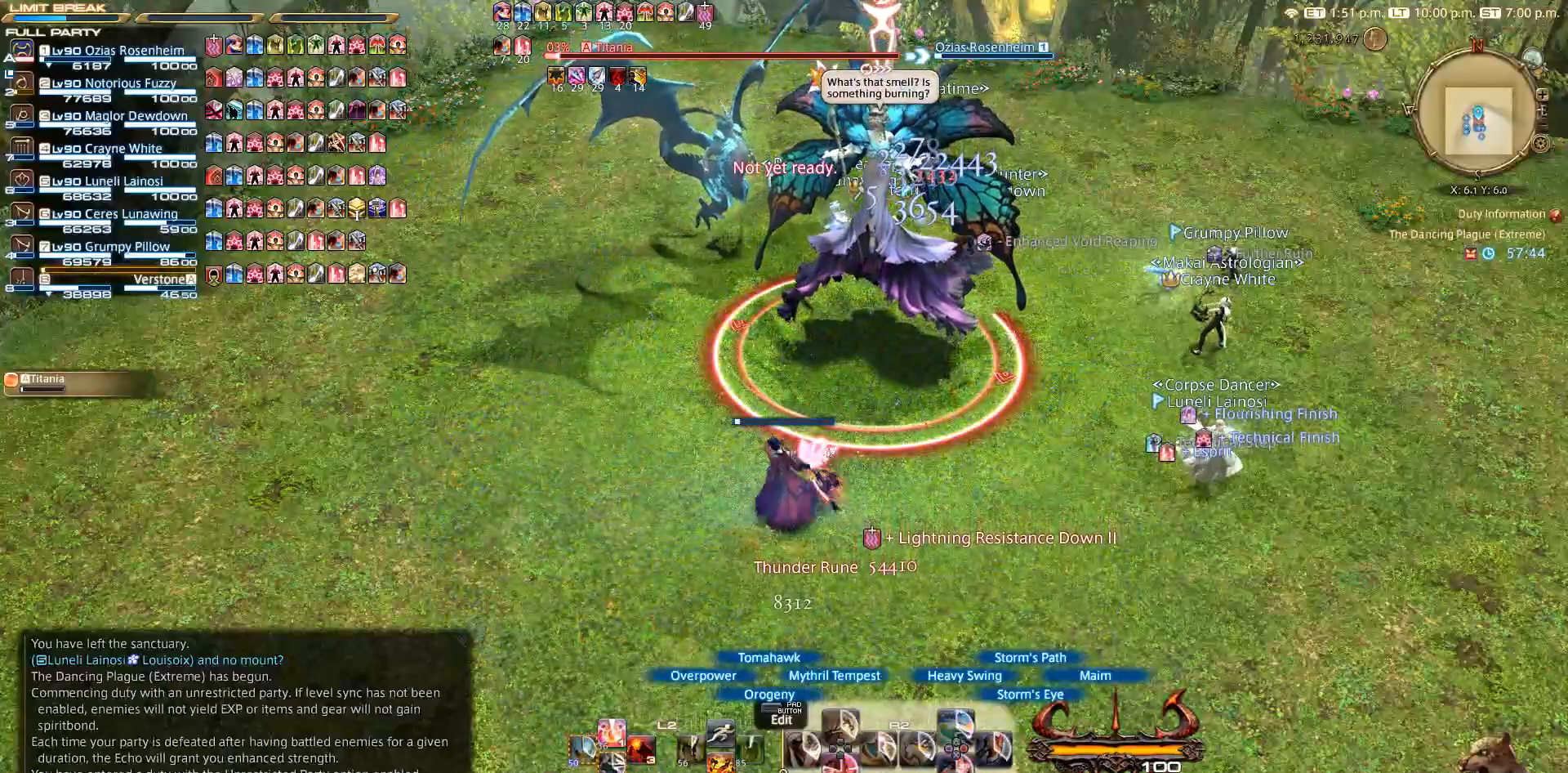
{"buttons": ["L2"], "left_stick": "center", "right_stick": "center", "events": [[400, "R2", "up"], [450, "L2", "down"]]}
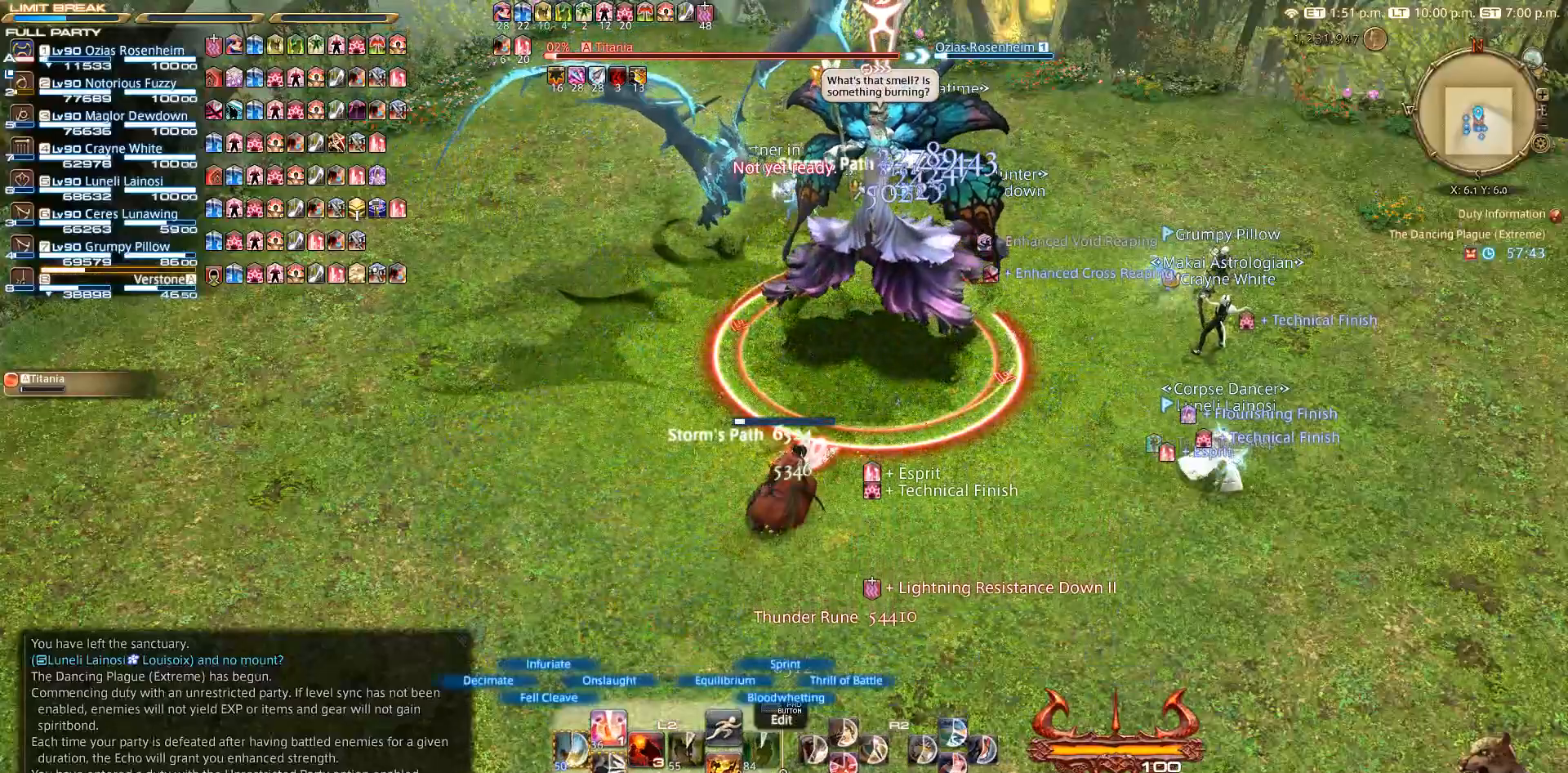
{"buttons": ["R2"], "left_stick": "center", "right_stick": "center", "events": [[67, "CROSS", "down"], [167, "CROSS", "up"], [267, "L2", "up"], [350, "R2", "down"]]}
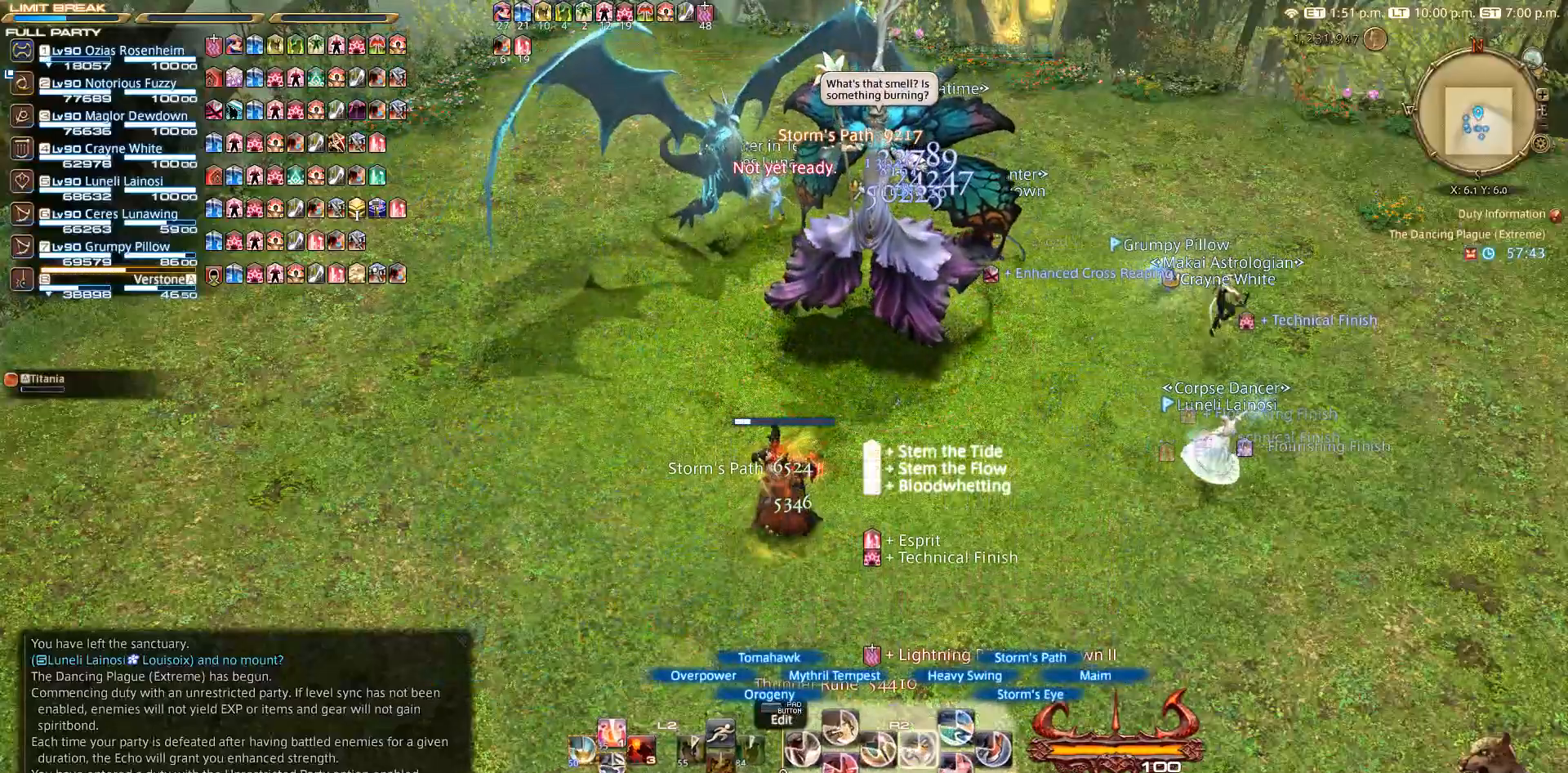
{"buttons": ["SQUARE", "R2"], "left_stick": "center", "right_stick": "center", "events": [[67, "SQUARE", "down"], [267, "SQUARE", "up"], [367, "SQUARE", "down"]]}
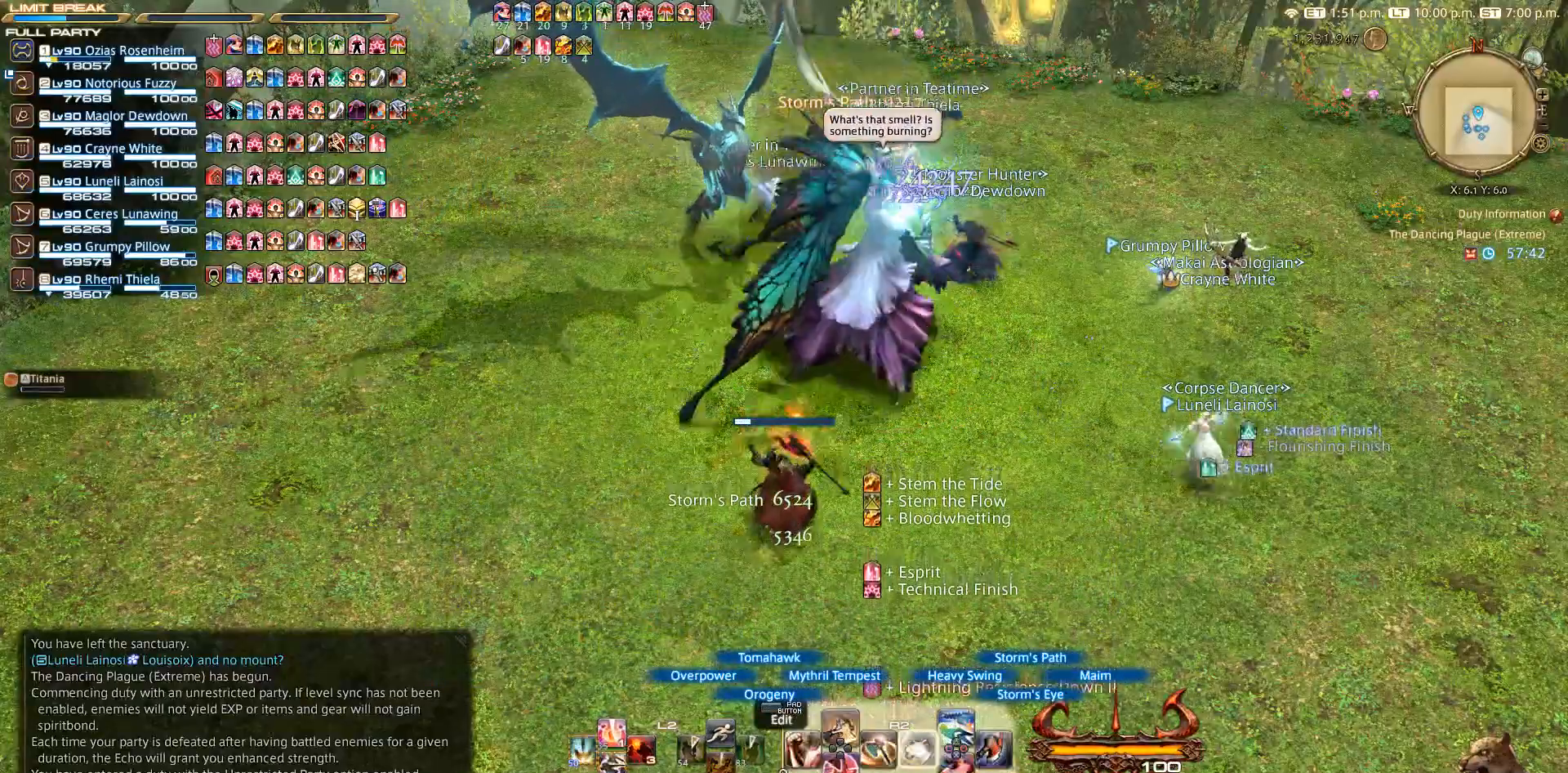
{"buttons": [], "left_stick": "center", "right_stick": "up", "events": [[33, "SQUARE", "up"], [100, "R2", "up"], [283, "right_stick", "up"]]}
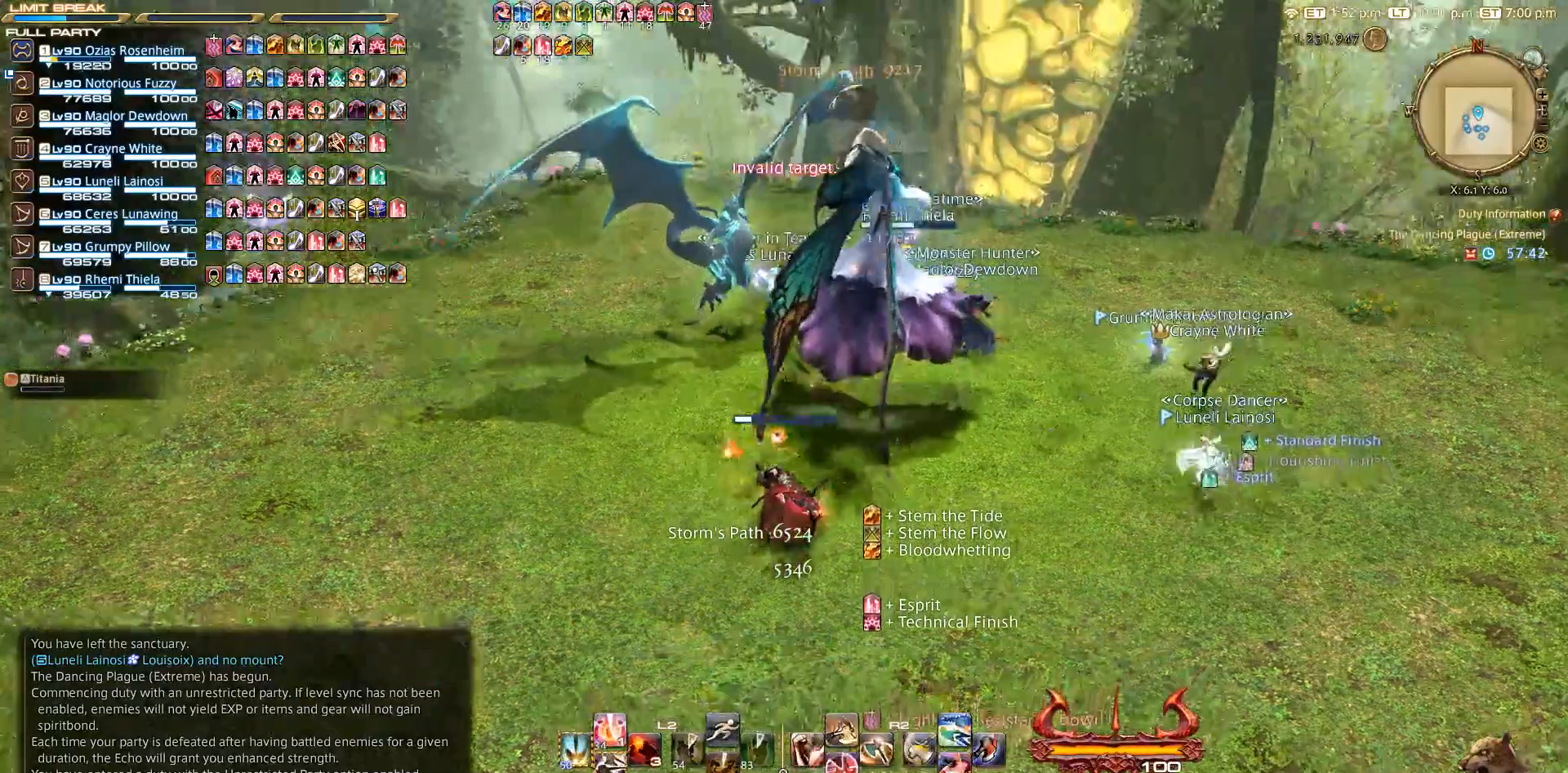
{"buttons": [], "left_stick": "center", "right_stick": "center", "events": [[33, "right_stick", "center"]]}
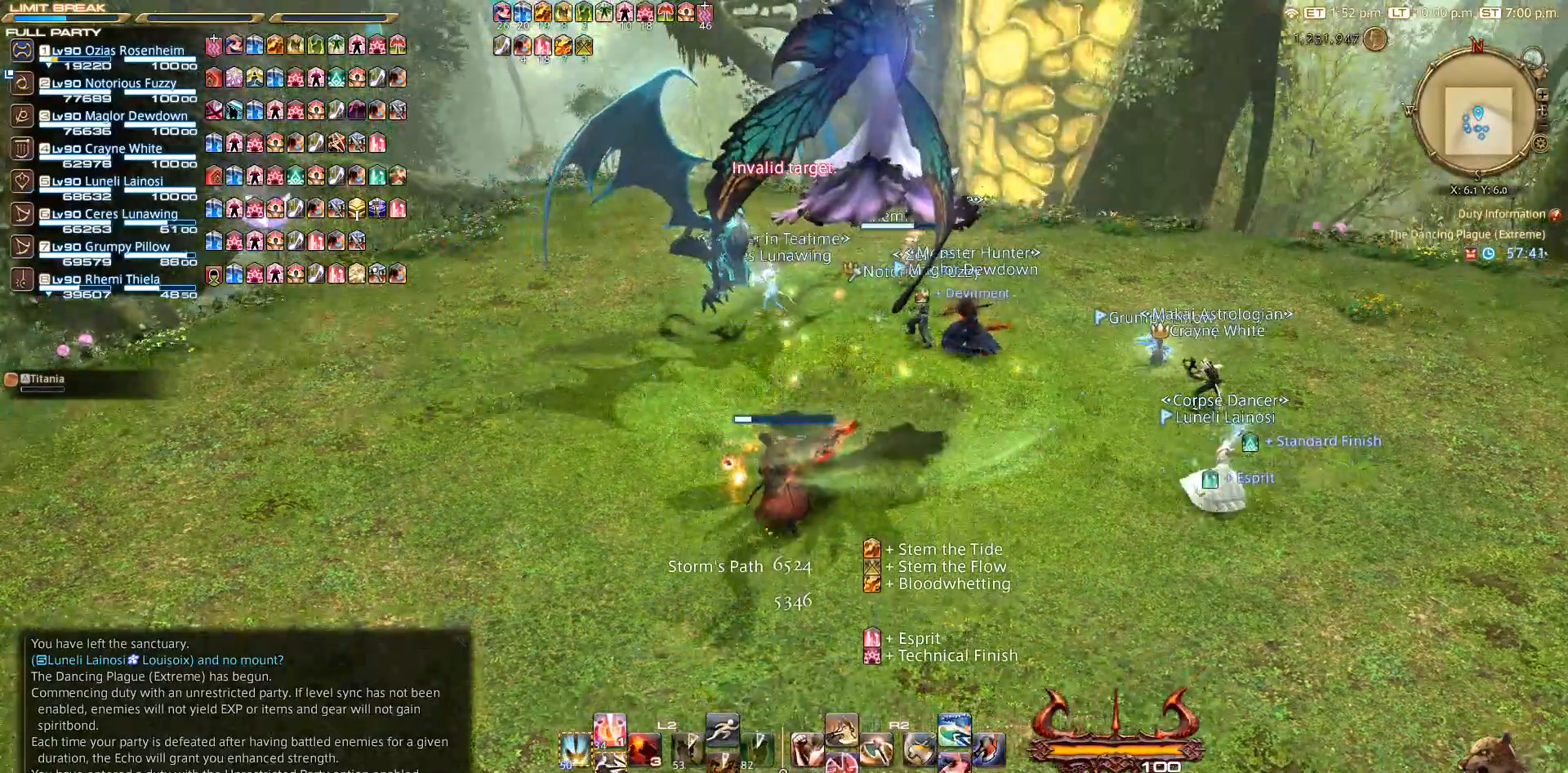
{"buttons": ["CIRCLE"], "left_stick": "center", "right_stick": "center", "events": [[67, "CIRCLE", "down"], [267, "CIRCLE", "up"], [467, "CIRCLE", "down"]]}
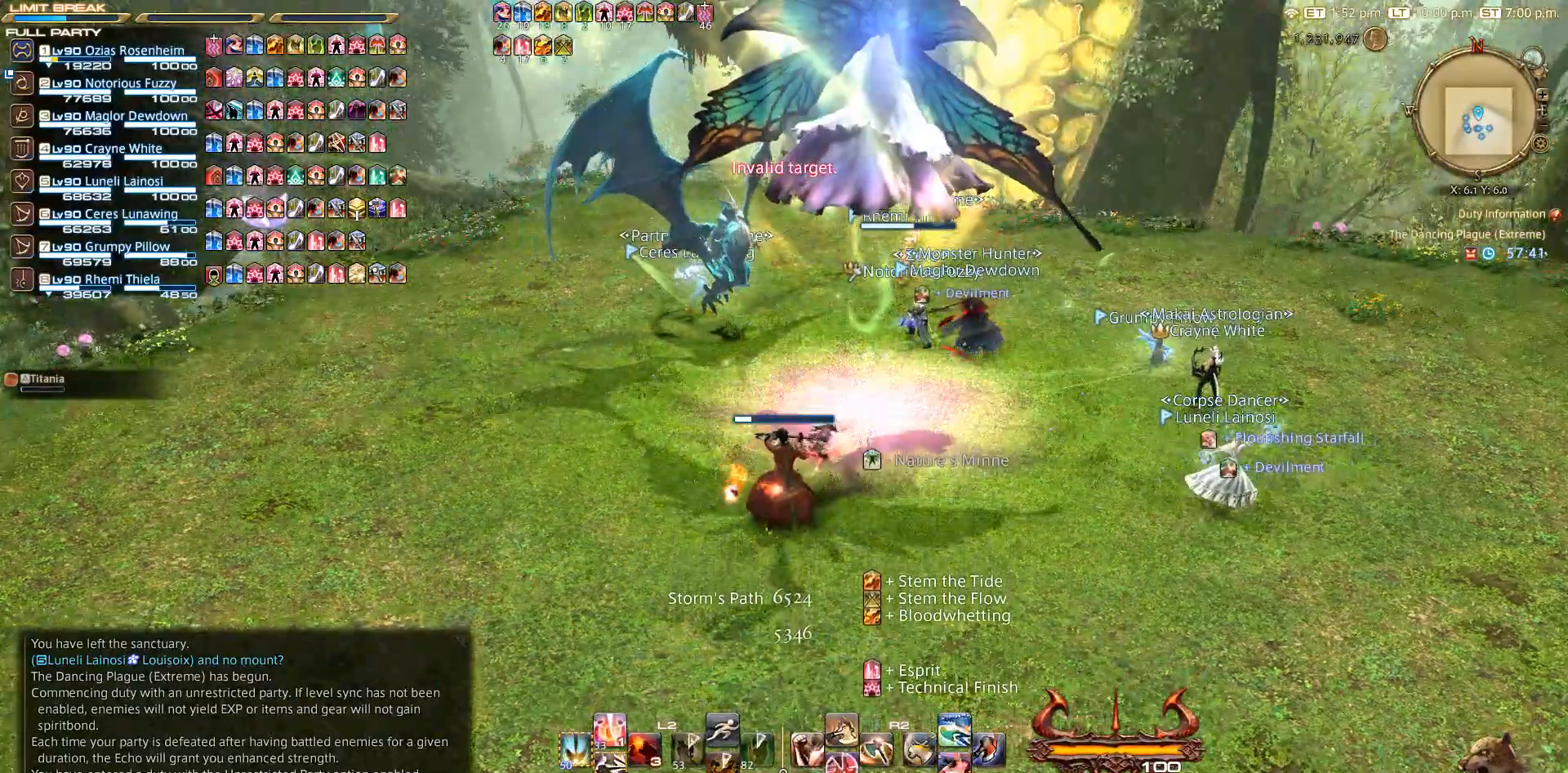
{"buttons": ["CIRCLE"], "left_stick": "center", "right_stick": "center", "events": [[67, "CIRCLE", "up"], [167, "CIRCLE", "down"], [250, "CIRCLE", "up"], [267, "CIRCLE", "down"], [350, "CROSS", "down"], [433, "CROSS", "up"]]}
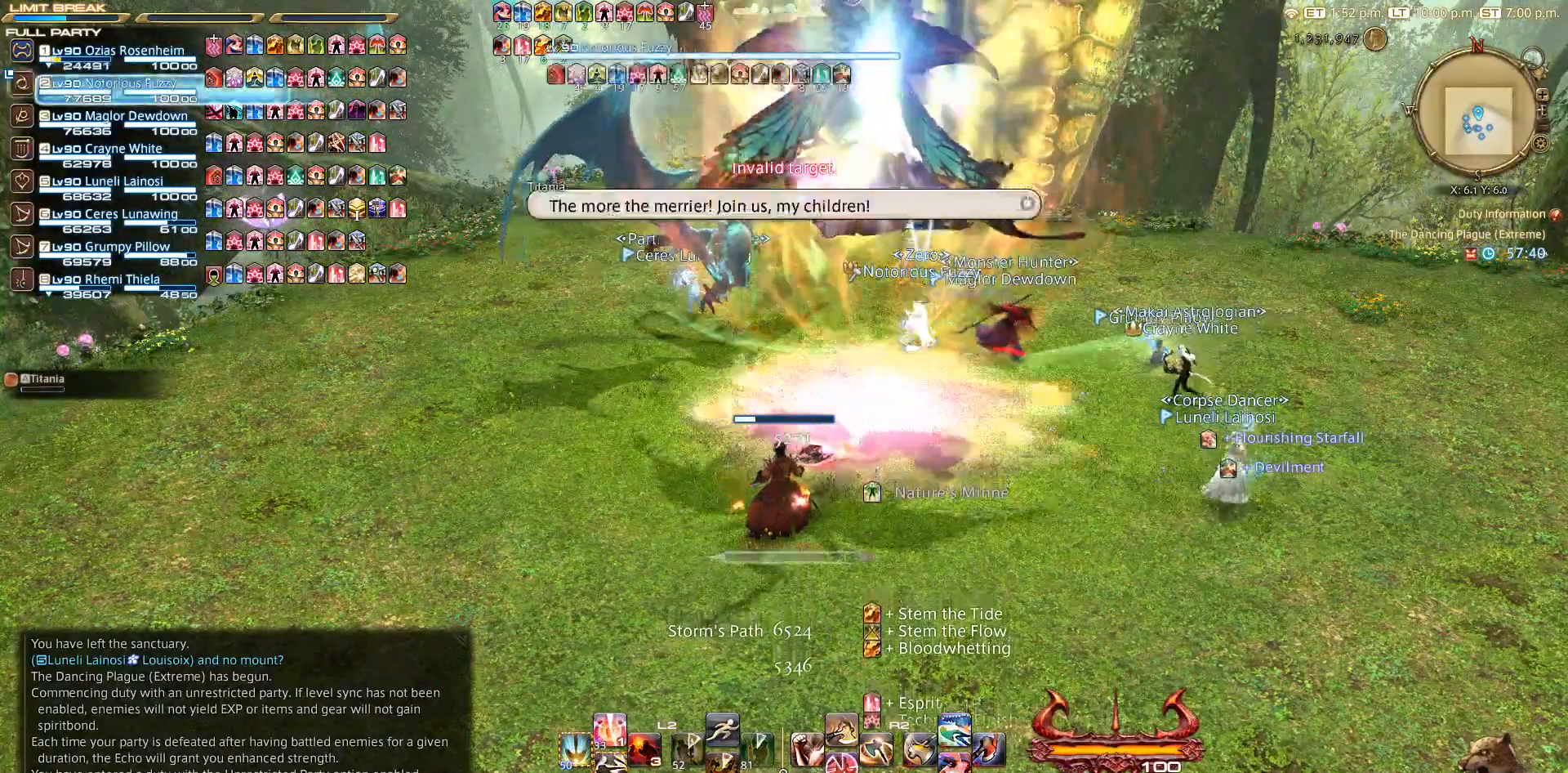
{"buttons": [], "left_stick": "center", "right_stick": "center", "events": [[33, "CIRCLE", "up"], [50, "left_stick", "up"], [217, "left_stick", "center"]]}
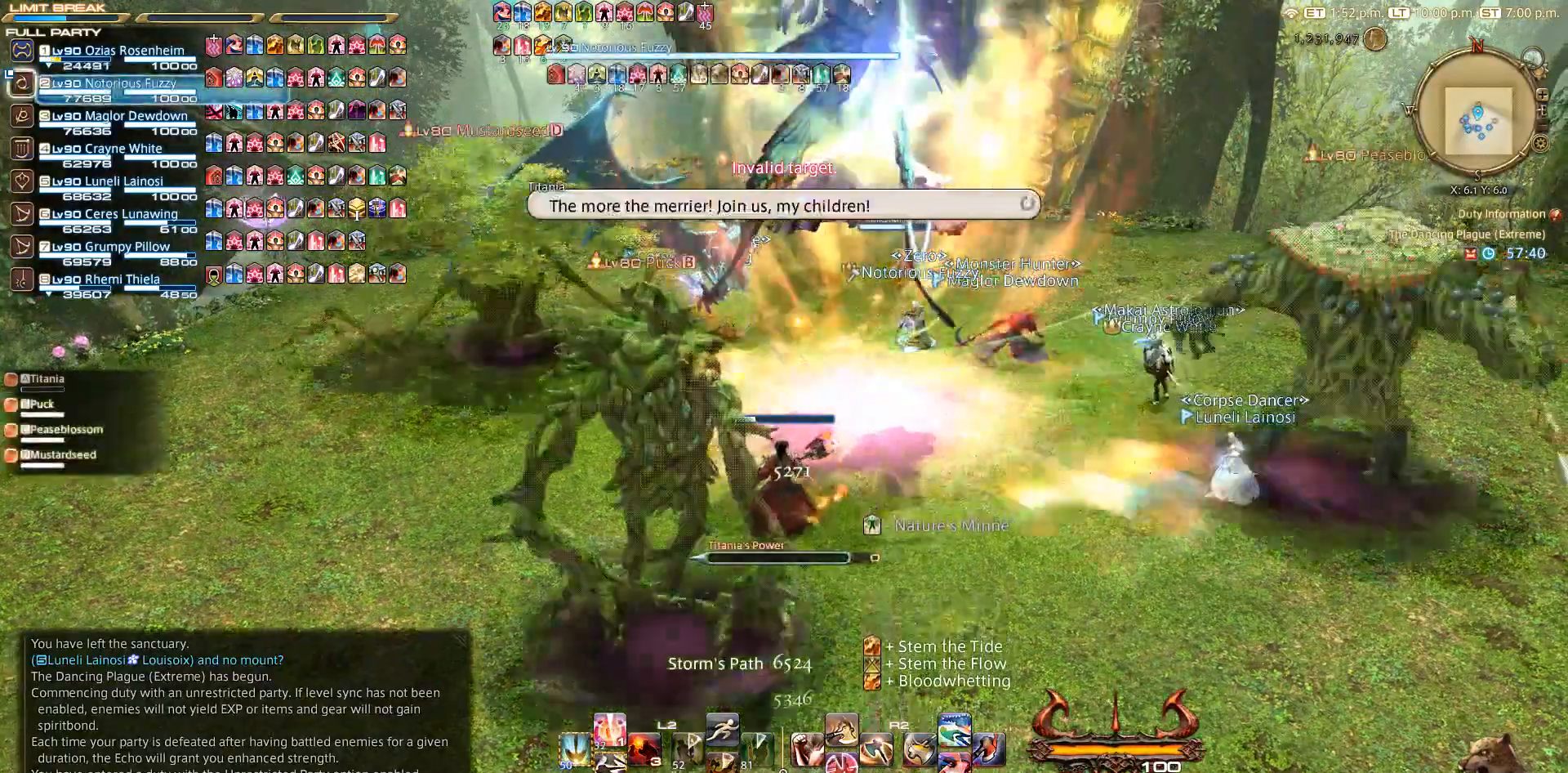
{"buttons": ["CIRCLE"], "left_stick": "center", "right_stick": "center", "events": [[100, "left_stick", "left"], [167, "left_stick", "down-left"], [367, "CIRCLE", "down"], [483, "left_stick", "center"]]}
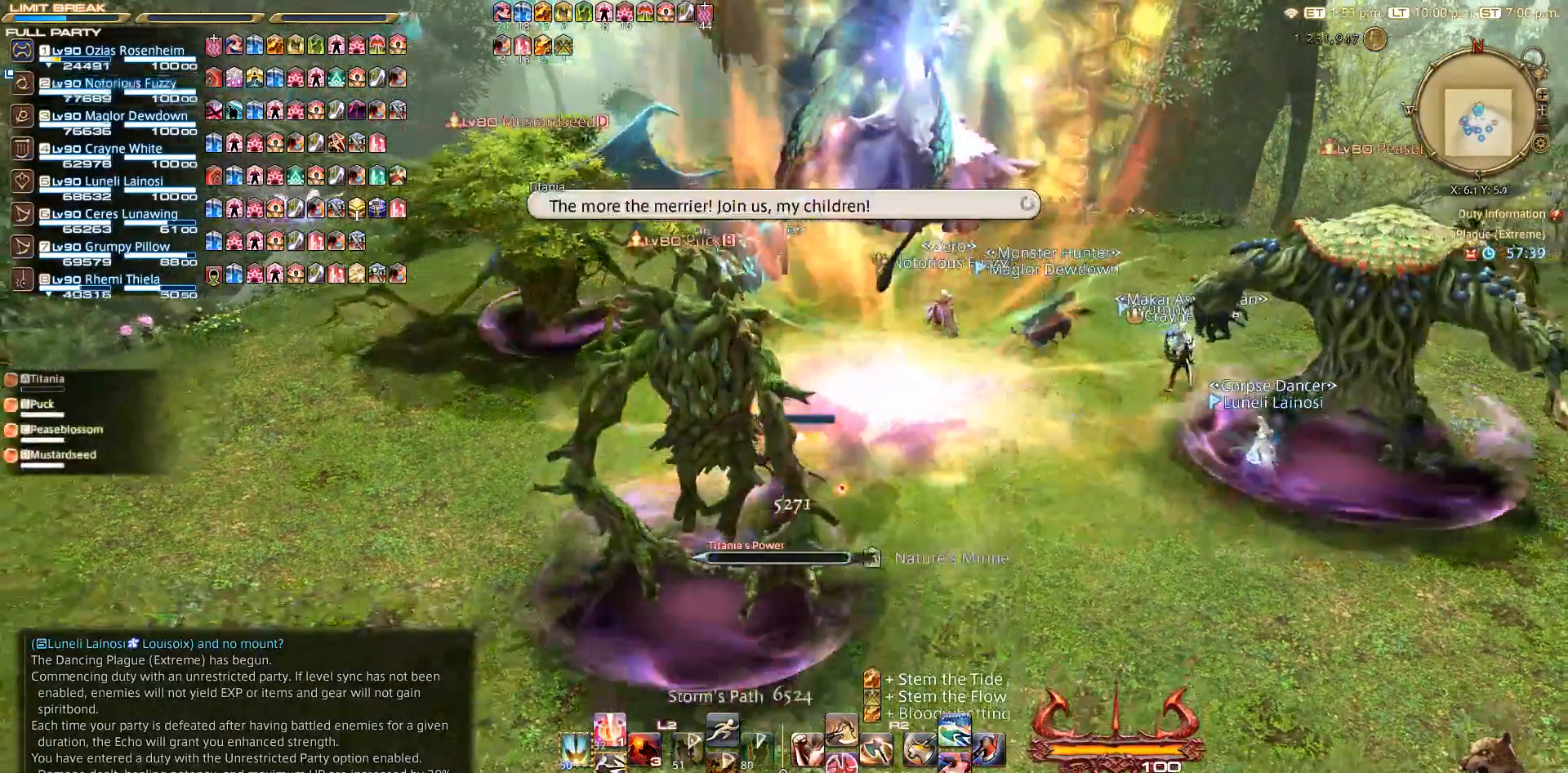
{"buttons": [], "left_stick": "down", "right_stick": "center", "events": [[133, "left_stick", "down"], [500, "CIRCLE", "up"]]}
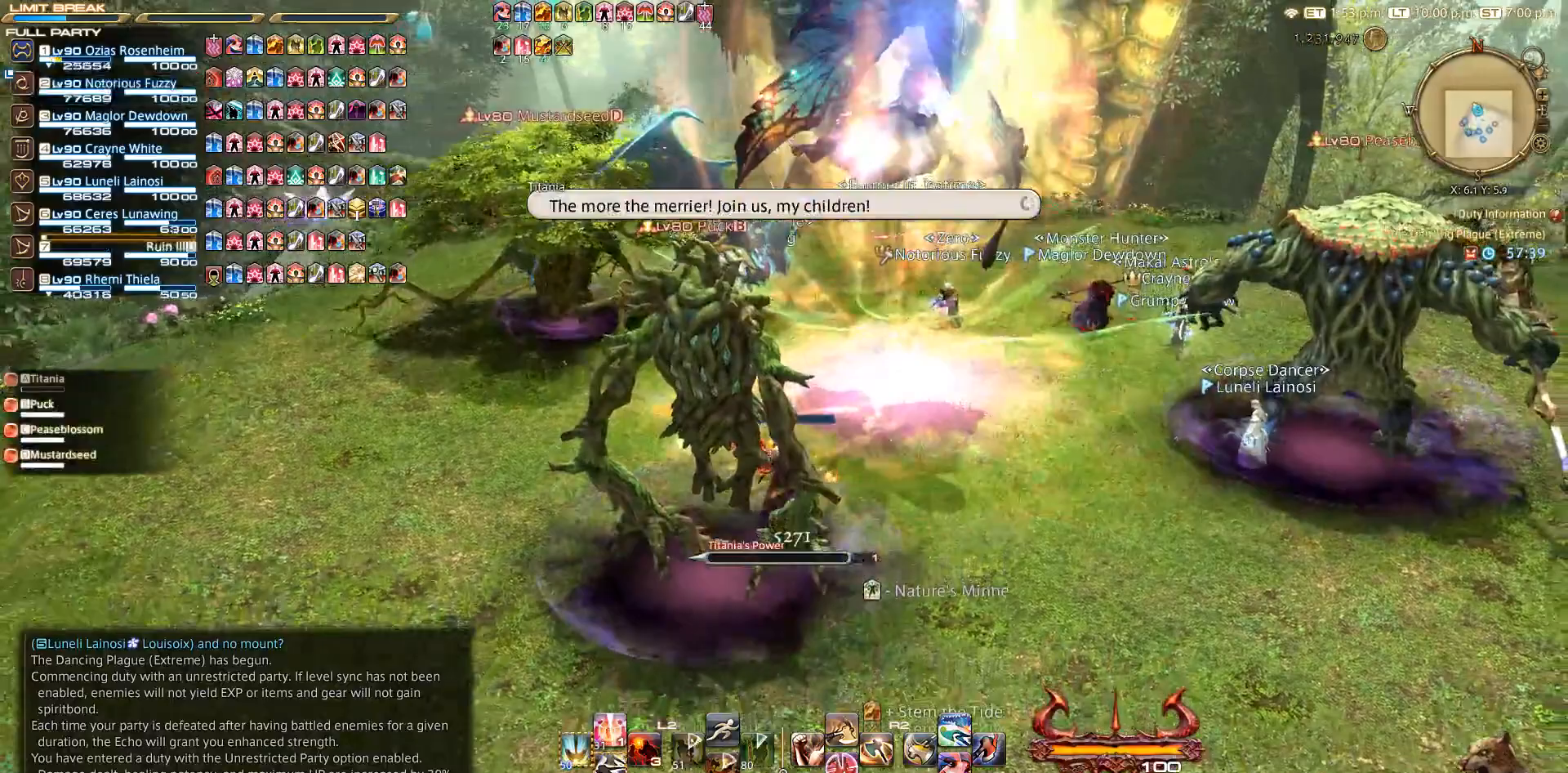
{"buttons": [], "left_stick": "left", "right_stick": "right", "events": [[83, "left_stick", "left"], [450, "right_stick", "right"]]}
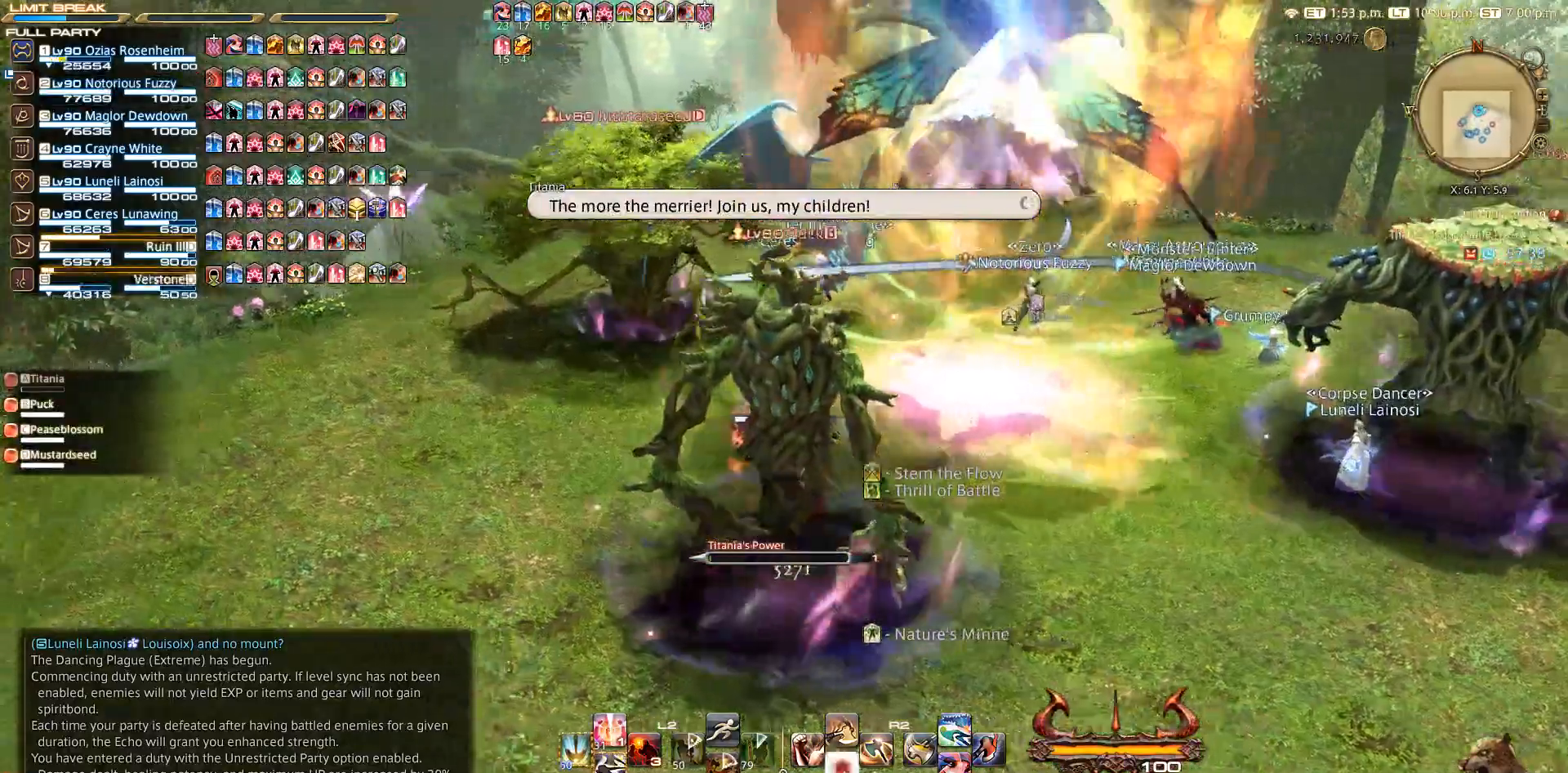
{"buttons": [], "left_stick": "left", "right_stick": "right", "events": []}
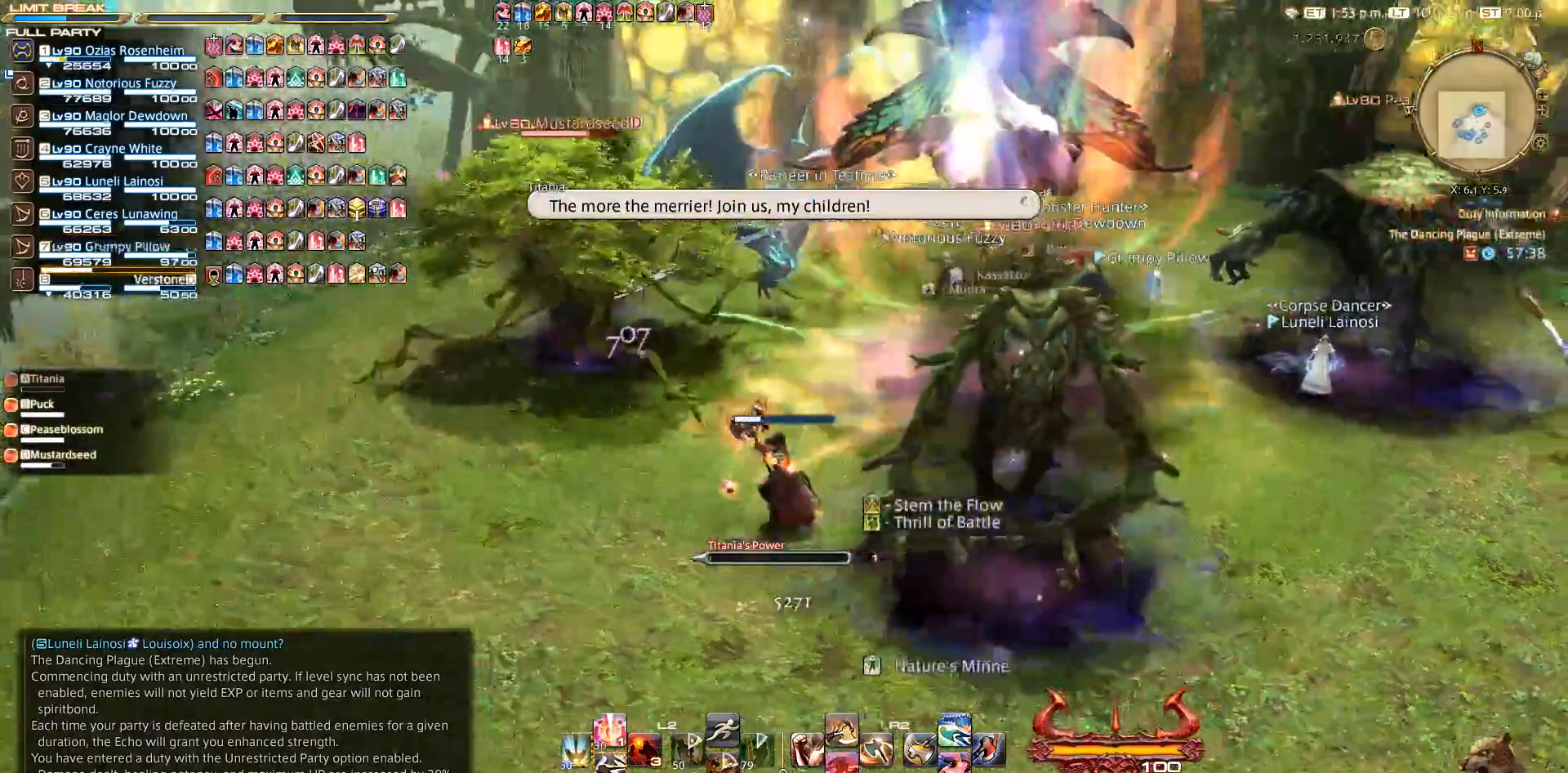
{"buttons": [], "left_stick": "center", "right_stick": "center", "events": [[367, "left_stick", "center"], [417, "R1", "down"], [417, "right_stick", "center"], [483, "R1", "up"]]}
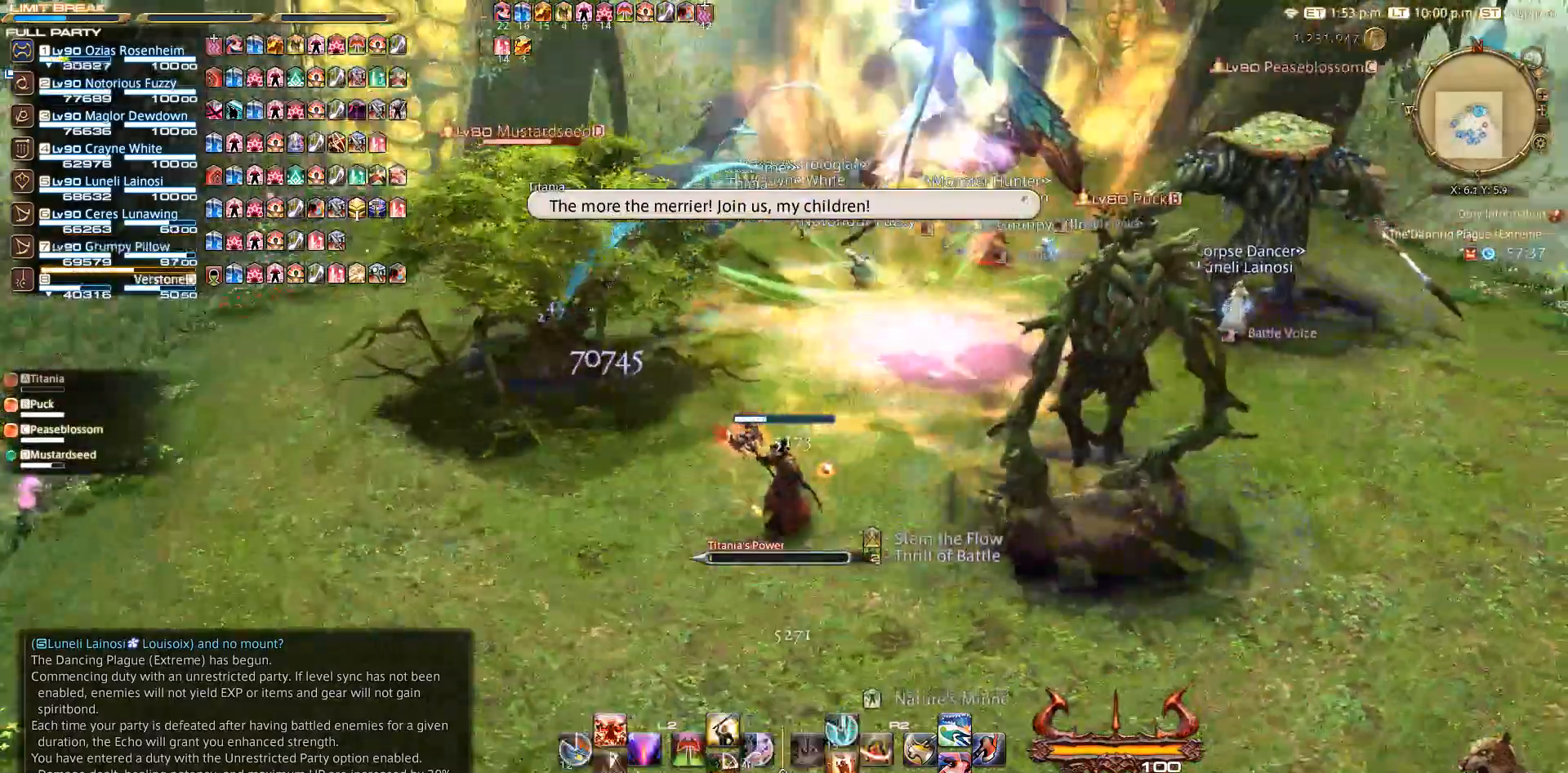
{"buttons": [], "left_stick": "center", "right_stick": "center", "events": [[167, "L2", "down"], [383, "SQUARE", "down"], [433, "SQUARE", "up"], [467, "L2", "up"]]}
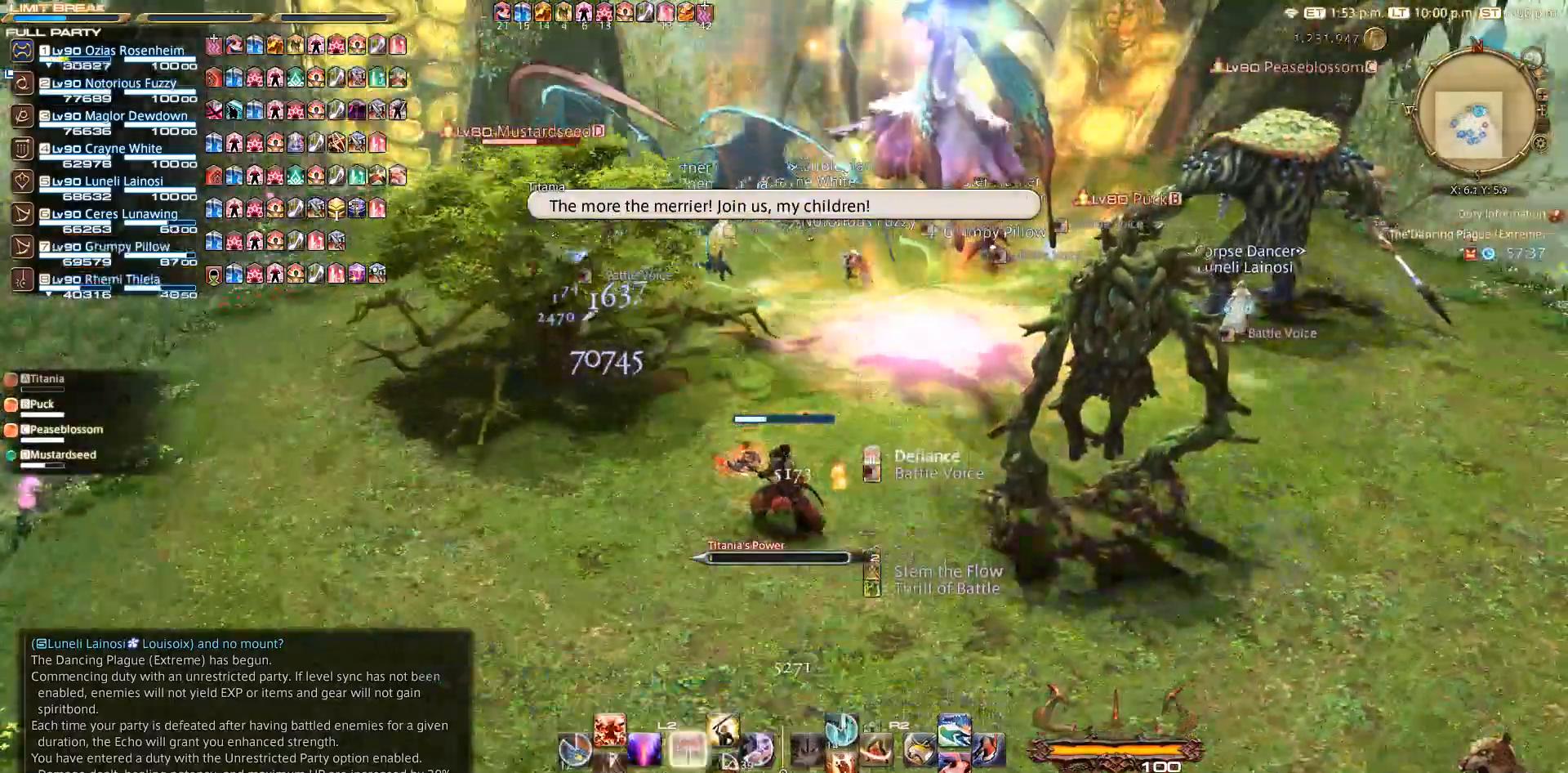
{"buttons": [], "left_stick": "up", "right_stick": "center", "events": [[17, "R1", "down"], [17, "left_stick", "down"], [100, "TRIANGLE", "down"], [100, "left_stick", "down-right"], [183, "TRIANGLE", "up"], [200, "R1", "up"], [200, "left_stick", "right"], [300, "CIRCLE", "down"], [317, "left_stick", "up-right"], [383, "CROSS", "down"], [417, "CIRCLE", "up"], [417, "left_stick", "up"], [500, "CROSS", "up"]]}
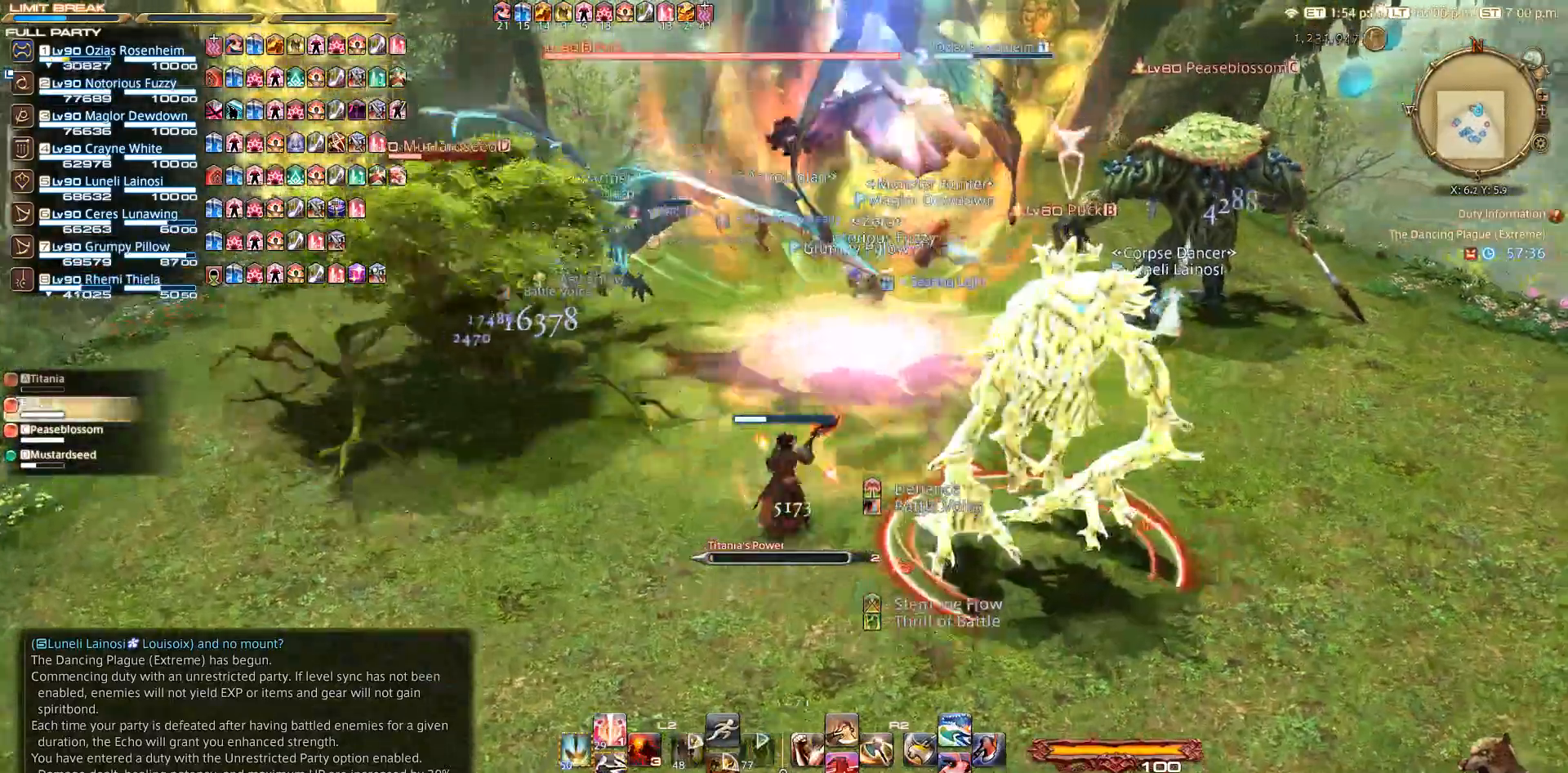
{"buttons": ["CROSS", "CIRCLE"], "left_stick": "up-left", "right_stick": "center", "events": [[200, "left_stick", "up-left"], [333, "CIRCLE", "down"], [450, "CROSS", "down"]]}